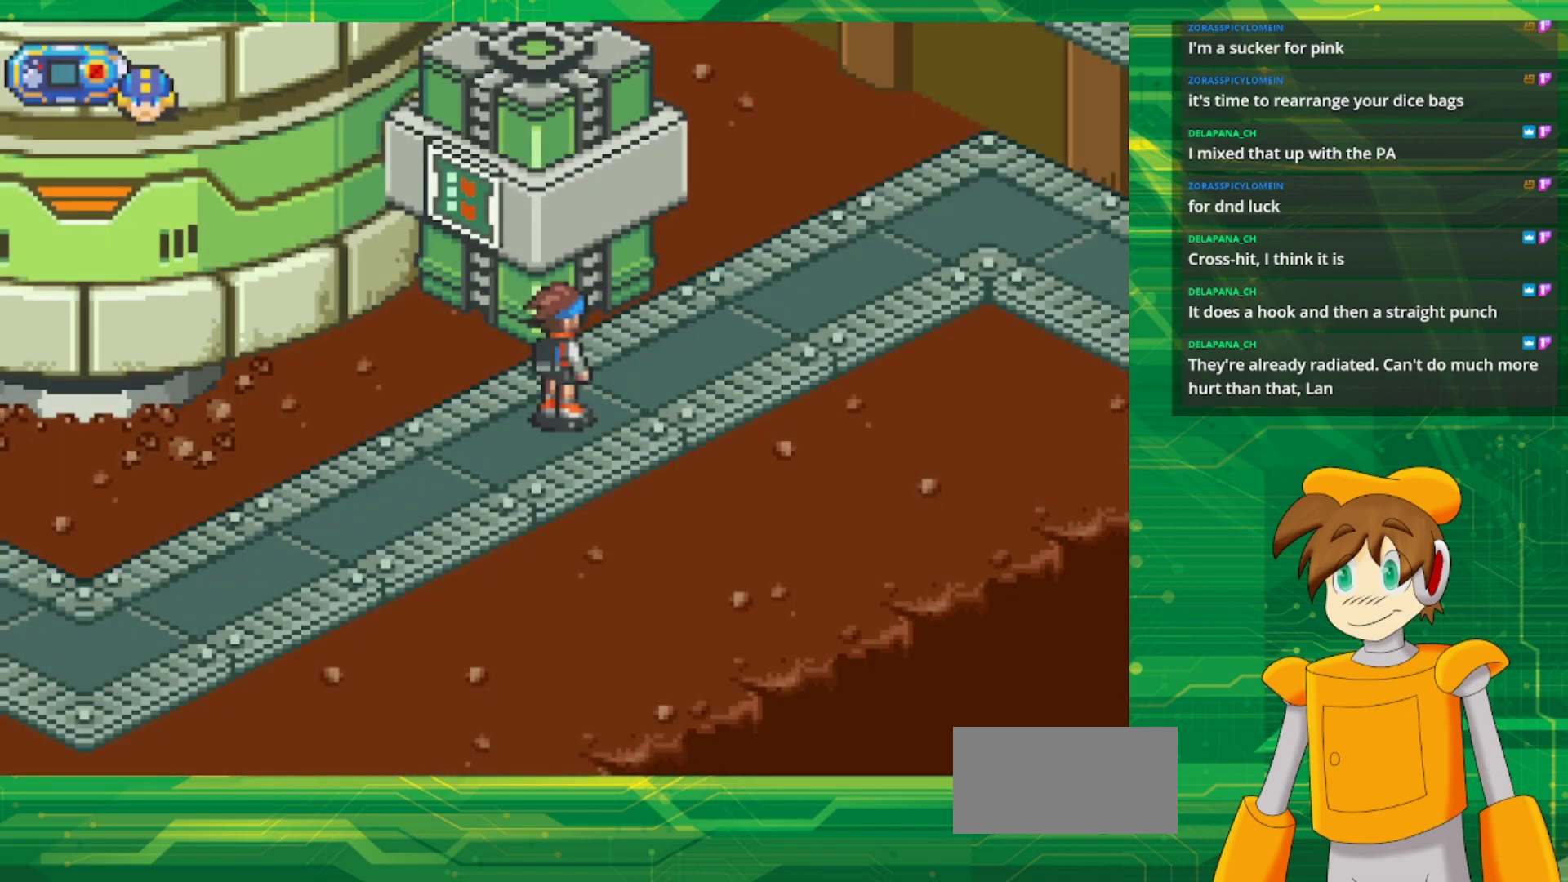
Gameplay with a controller (Nintendo layout); each line is a JSON object with the inputs held at the frame after it. "events" lists button and stick changes between this image and that frame as [ms after this image, input, new state], when the widget could be followed in between. Not read: L1 L3 R3.
{"buttons": ["B", "DPAD_UP", "DPAD_RIGHT"], "events": [[183, "B", "down"], [183, "DPAD_RIGHT", "down"], [183, "DPAD_UP", "down"]]}
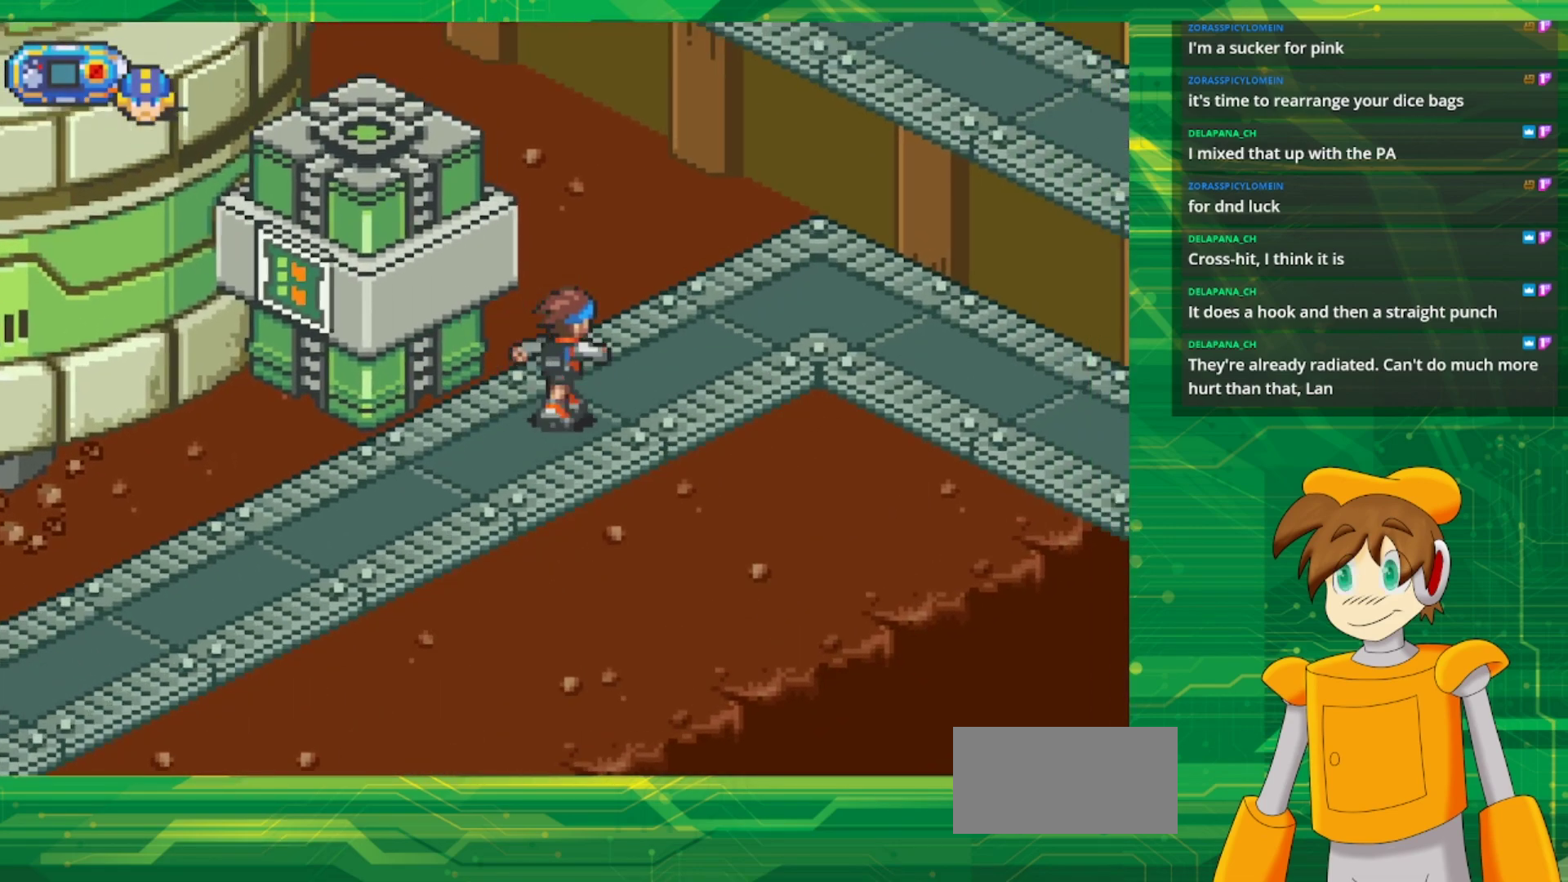
{"buttons": ["B", "DPAD_DOWN", "DPAD_RIGHT"], "events": [[450, "DPAD_UP", "up"], [500, "DPAD_DOWN", "down"]]}
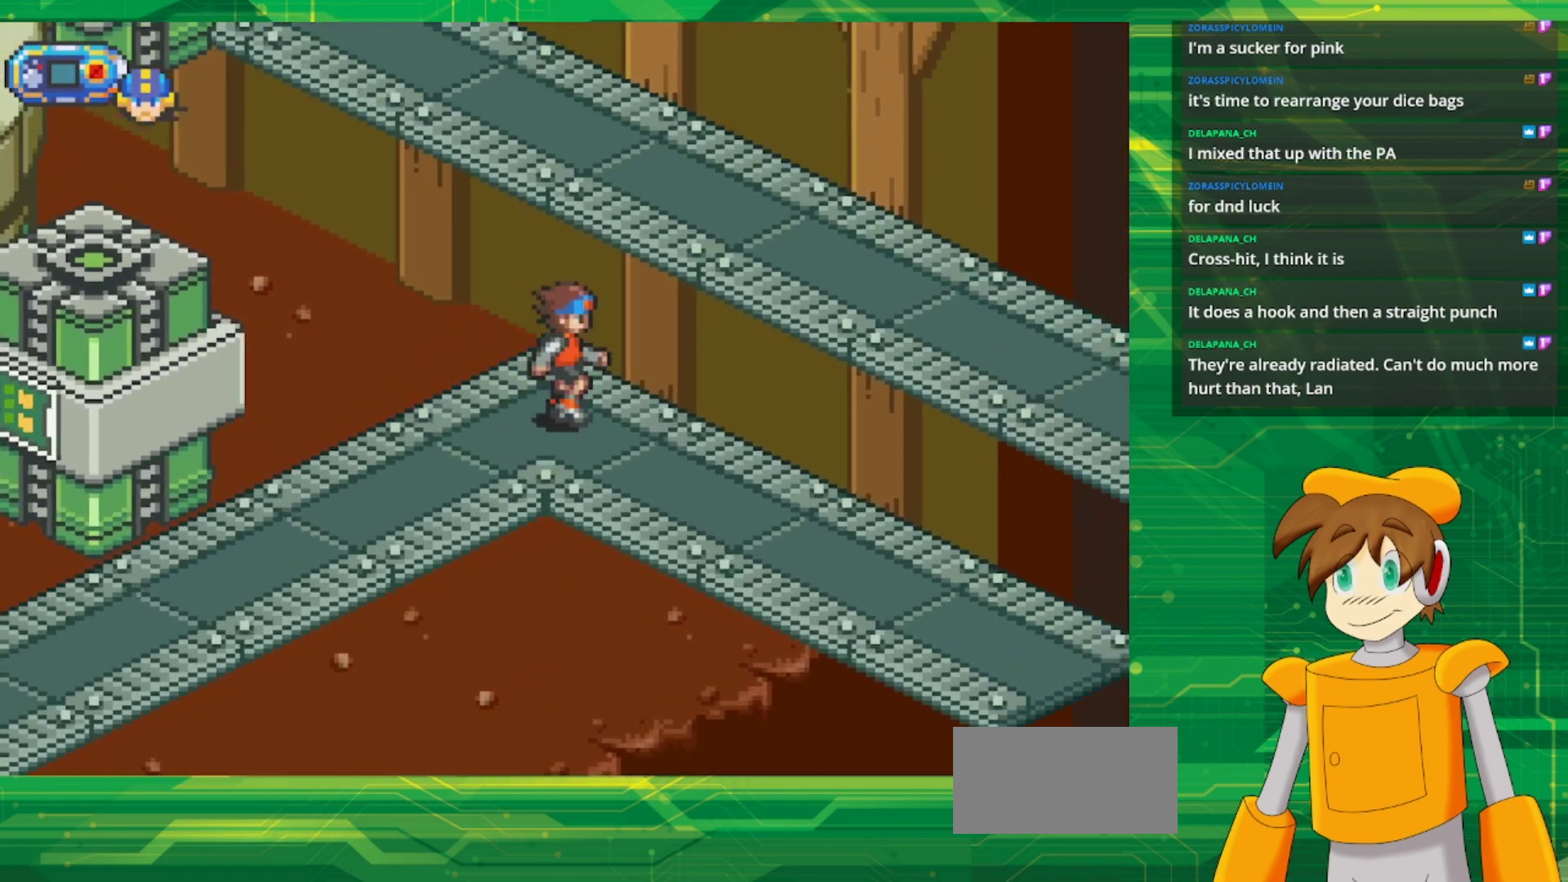
{"buttons": ["B", "DPAD_DOWN", "DPAD_RIGHT"], "events": []}
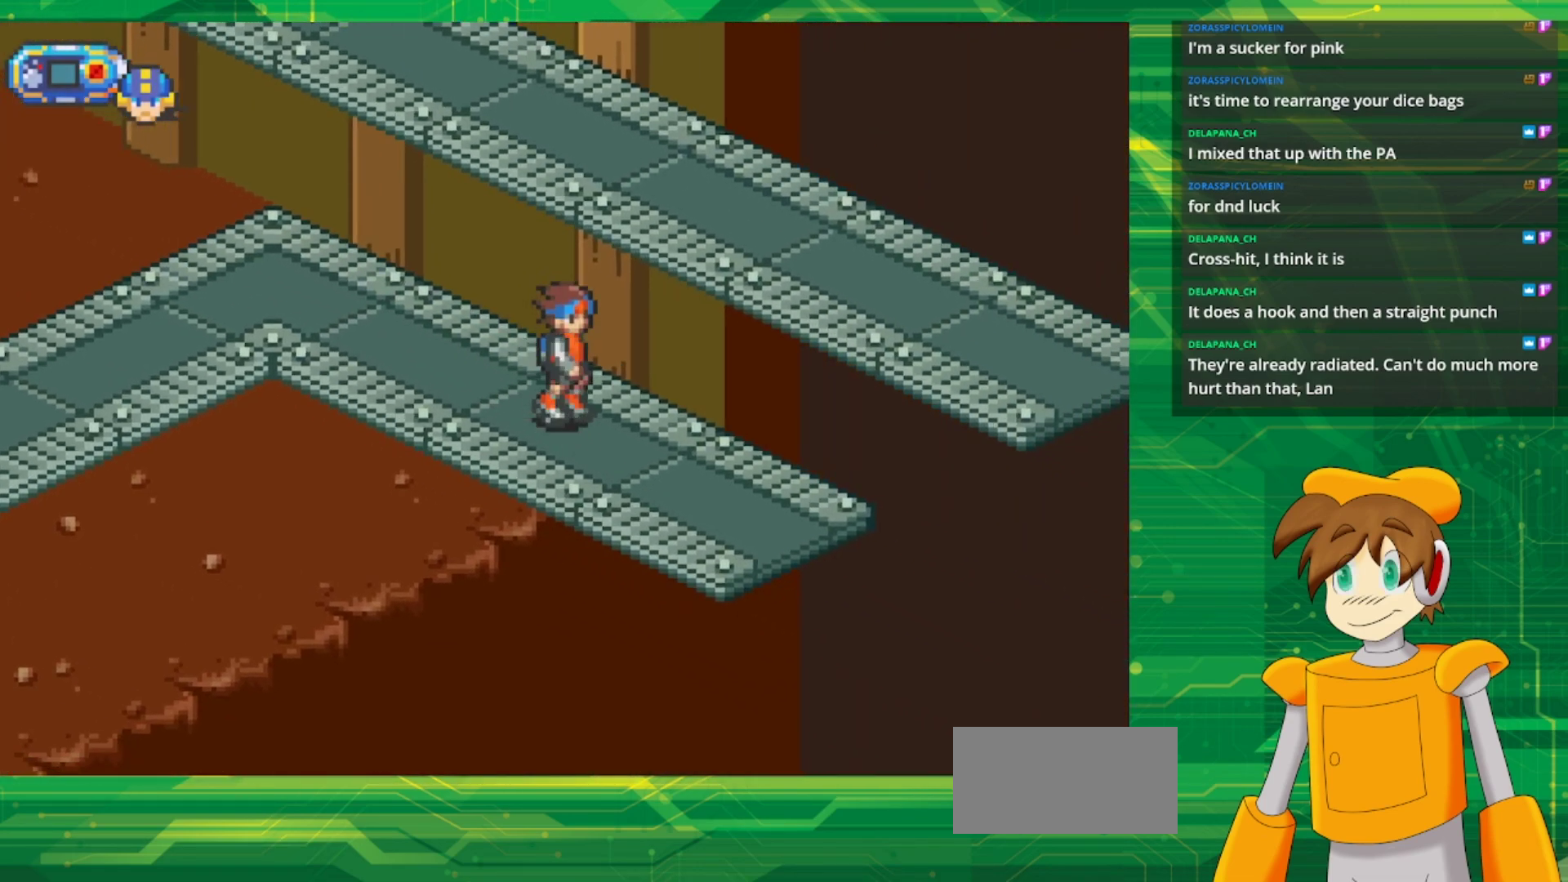
{"buttons": ["B", "DPAD_DOWN", "DPAD_RIGHT"], "events": []}
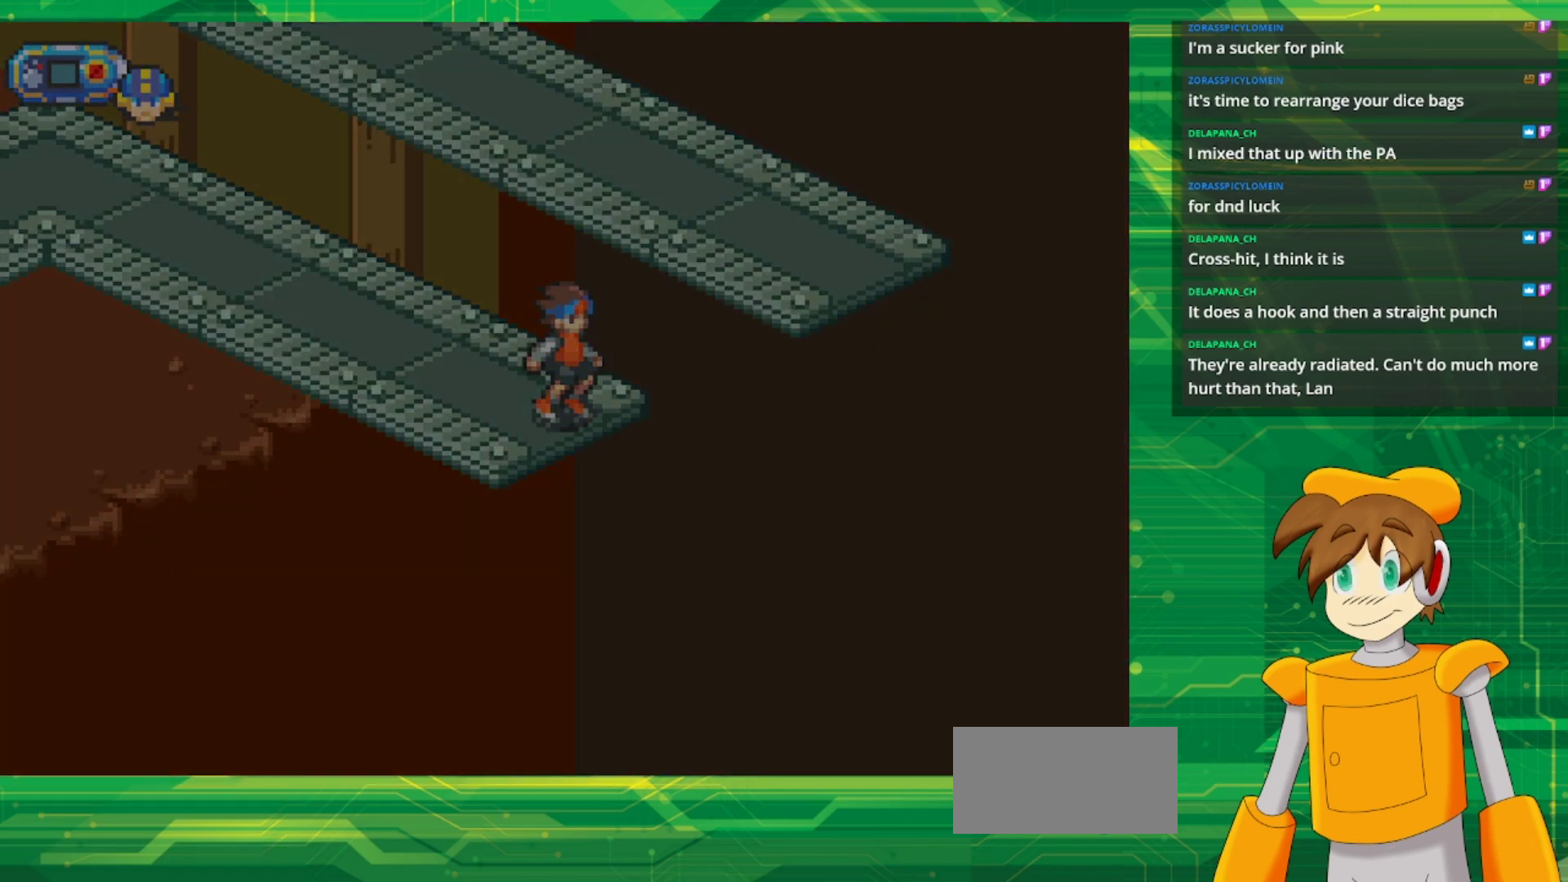
{"buttons": ["B", "DPAD_DOWN", "DPAD_RIGHT"], "events": []}
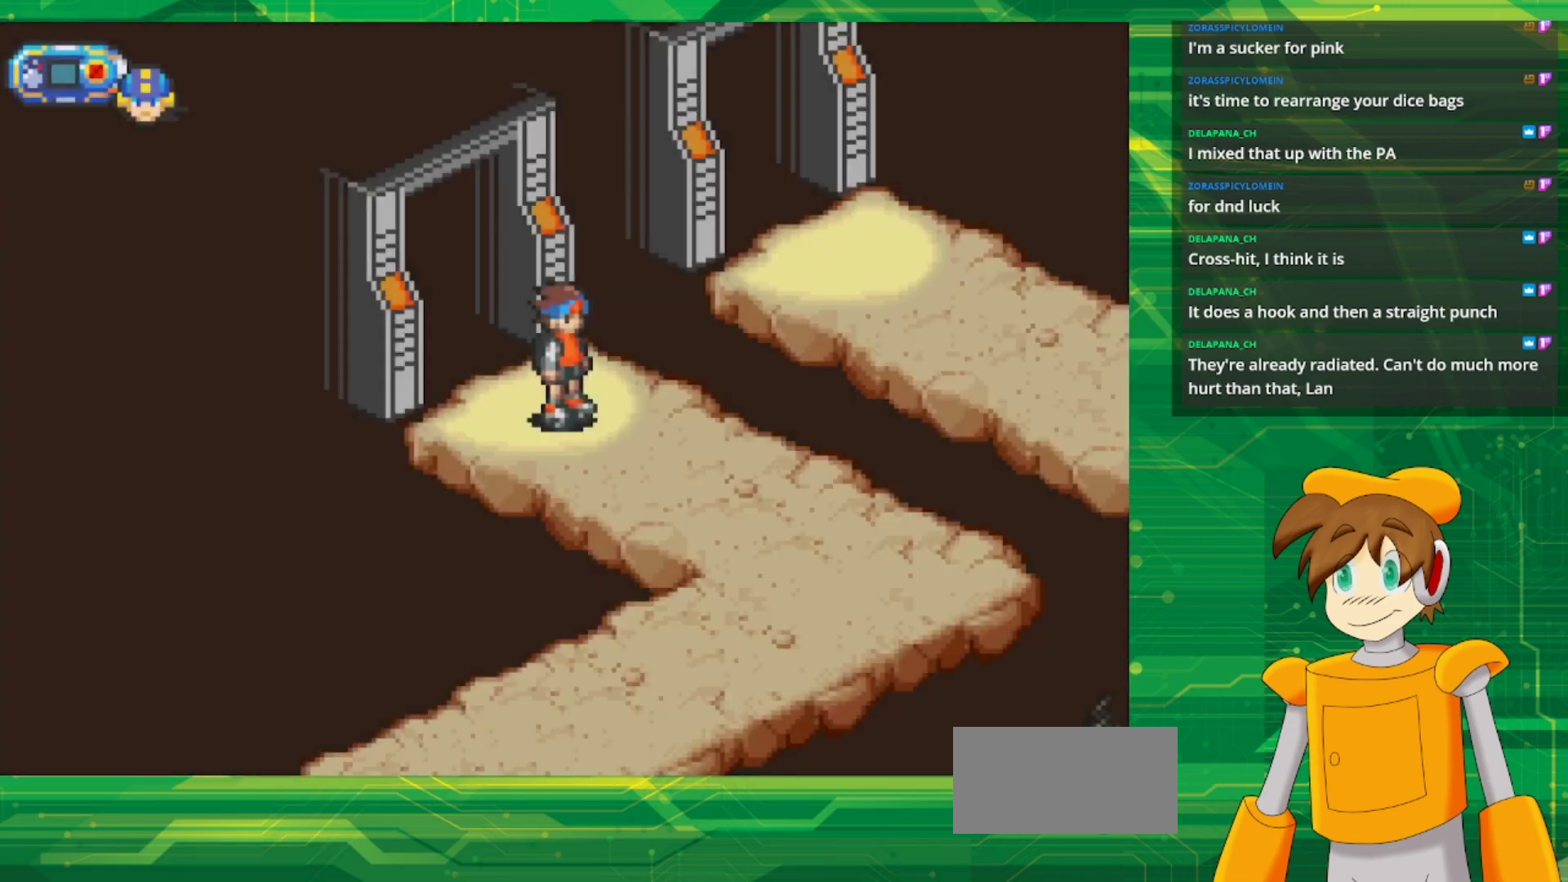
{"buttons": ["B", "DPAD_DOWN", "DPAD_LEFT"], "events": [[300, "DPAD_RIGHT", "up"], [400, "DPAD_LEFT", "down"]]}
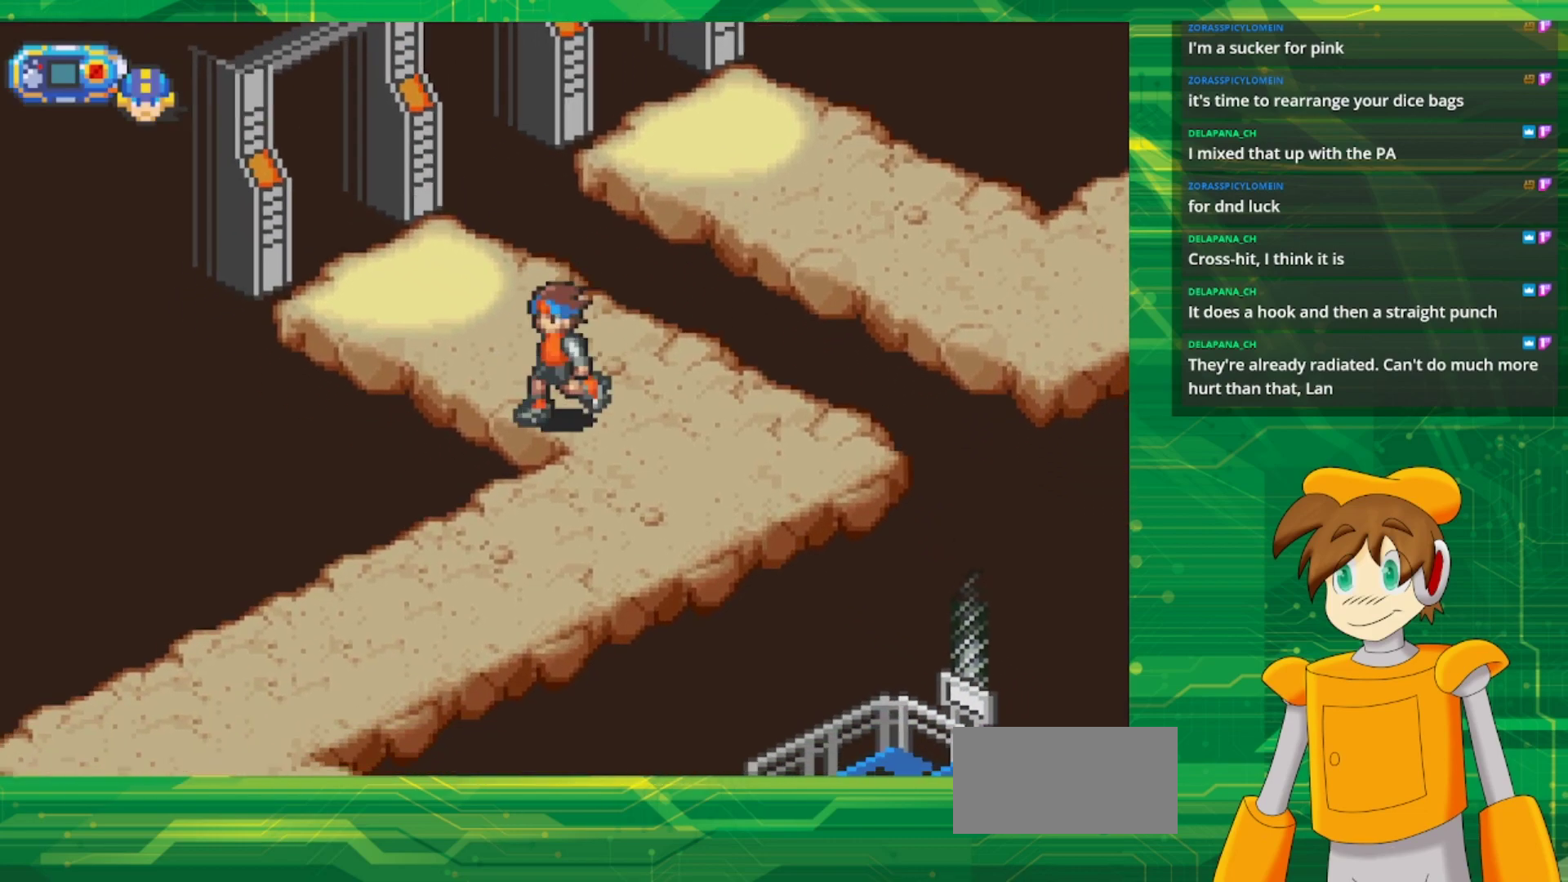
{"buttons": ["B", "DPAD_DOWN", "DPAD_LEFT"], "events": [[67, "DPAD_LEFT", "up"], [467, "DPAD_LEFT", "down"]]}
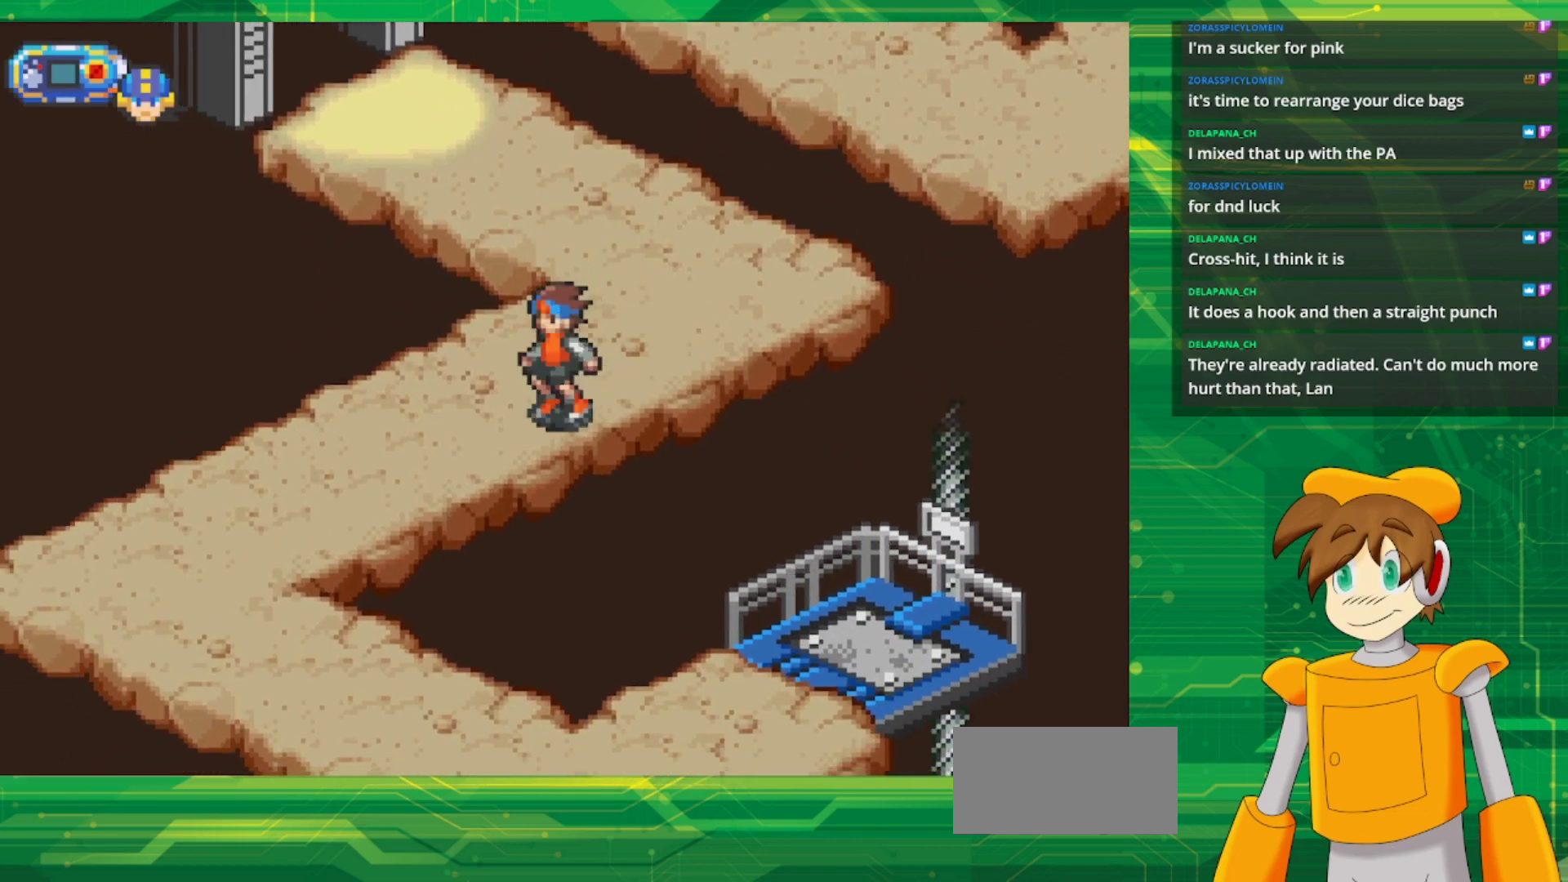
{"buttons": ["B", "DPAD_DOWN", "DPAD_LEFT"], "events": []}
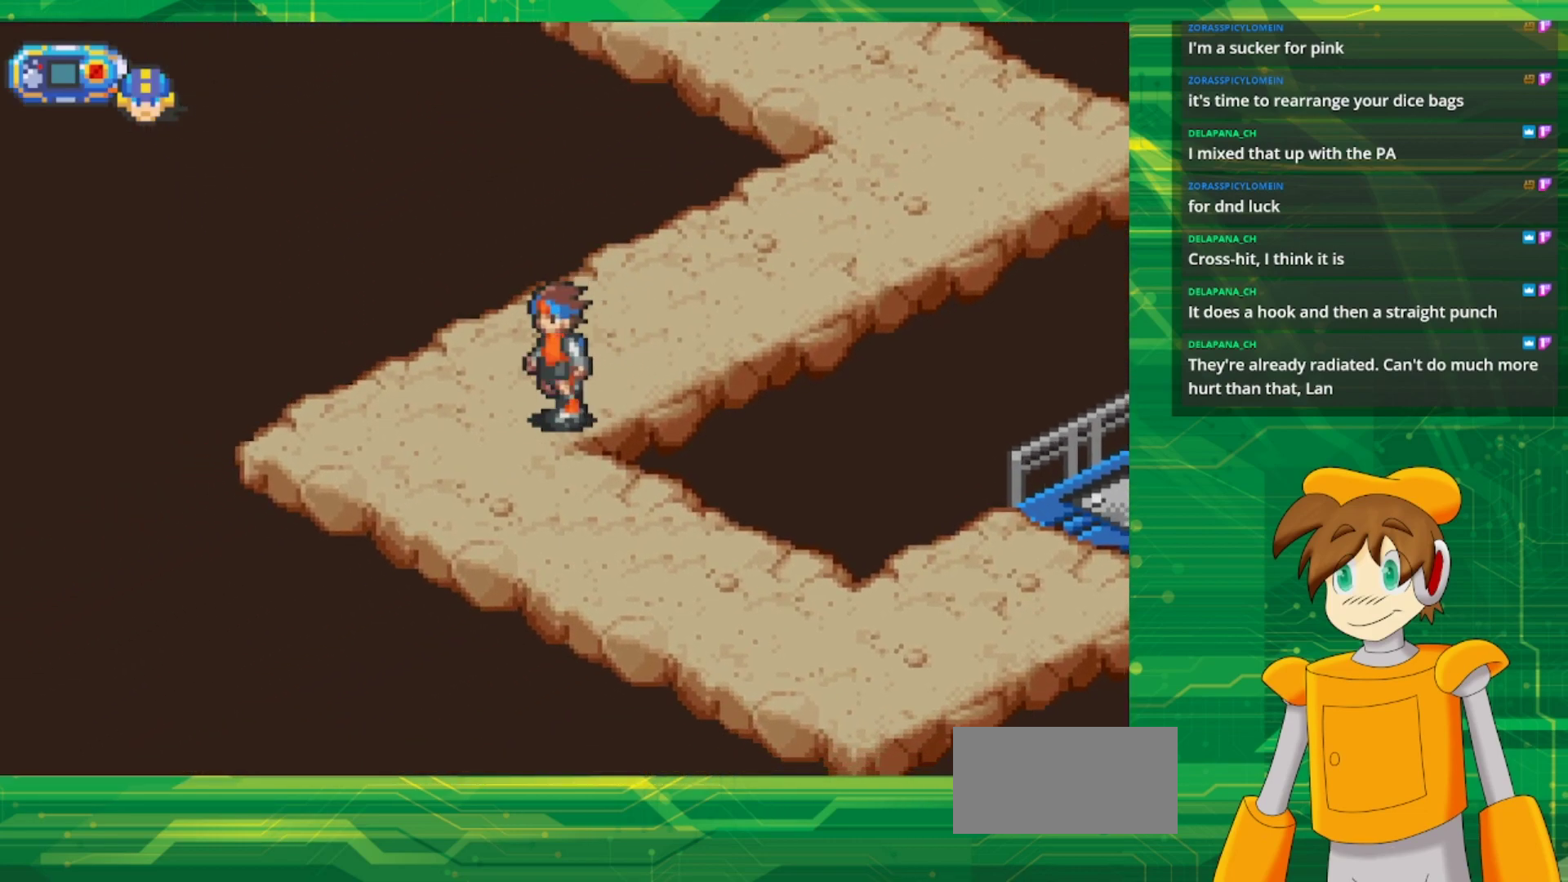
{"buttons": ["B", "DPAD_RIGHT"], "events": [[83, "DPAD_LEFT", "up"], [250, "DPAD_RIGHT", "down"], [383, "DPAD_DOWN", "up"]]}
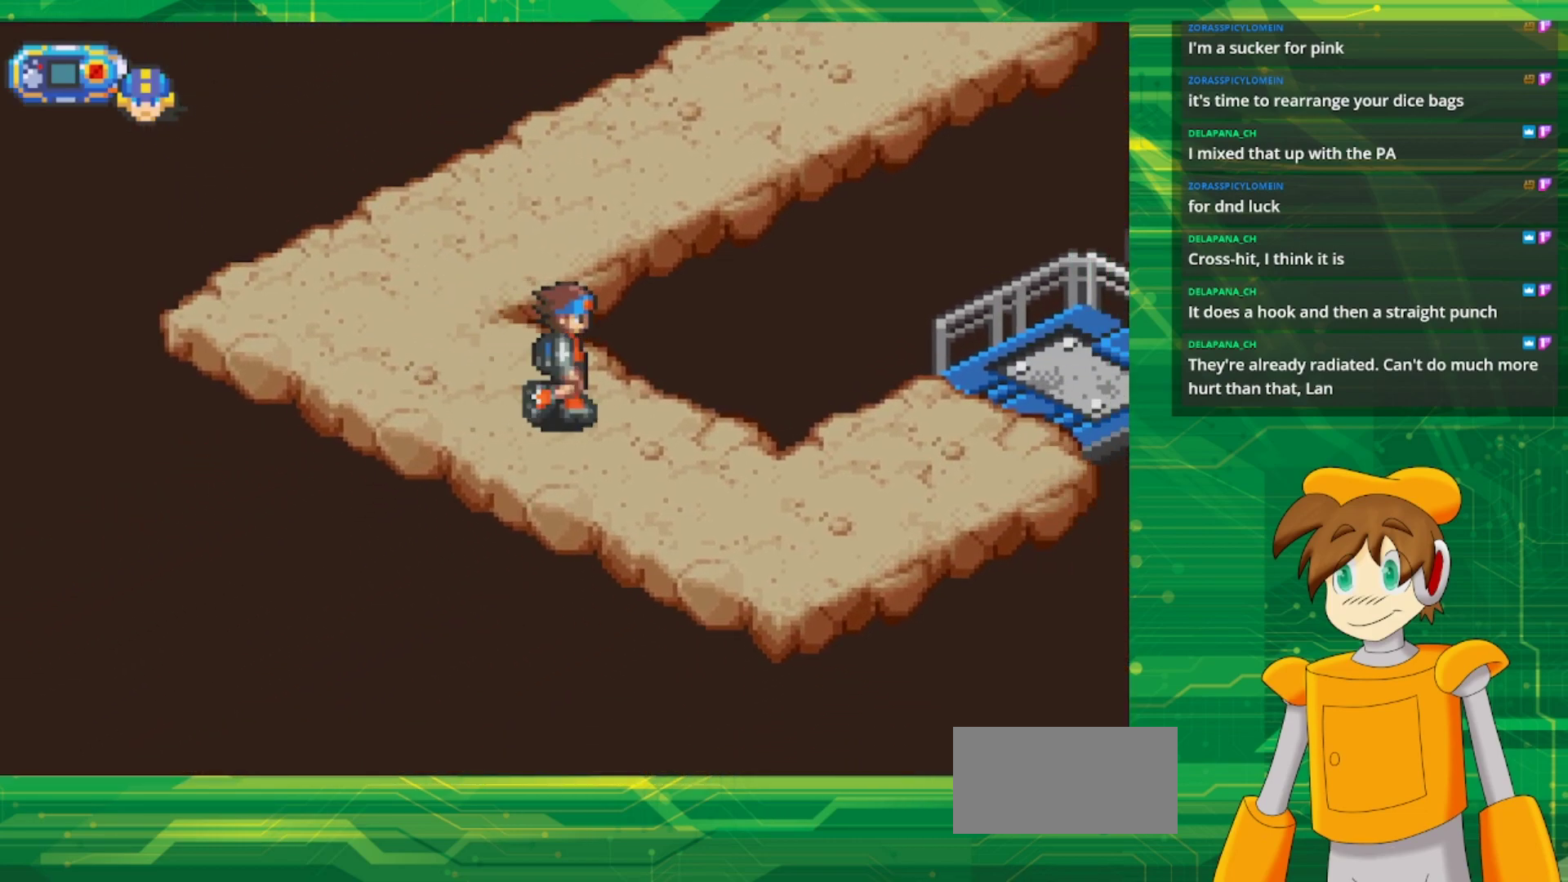
{"buttons": ["B", "DPAD_RIGHT"], "events": []}
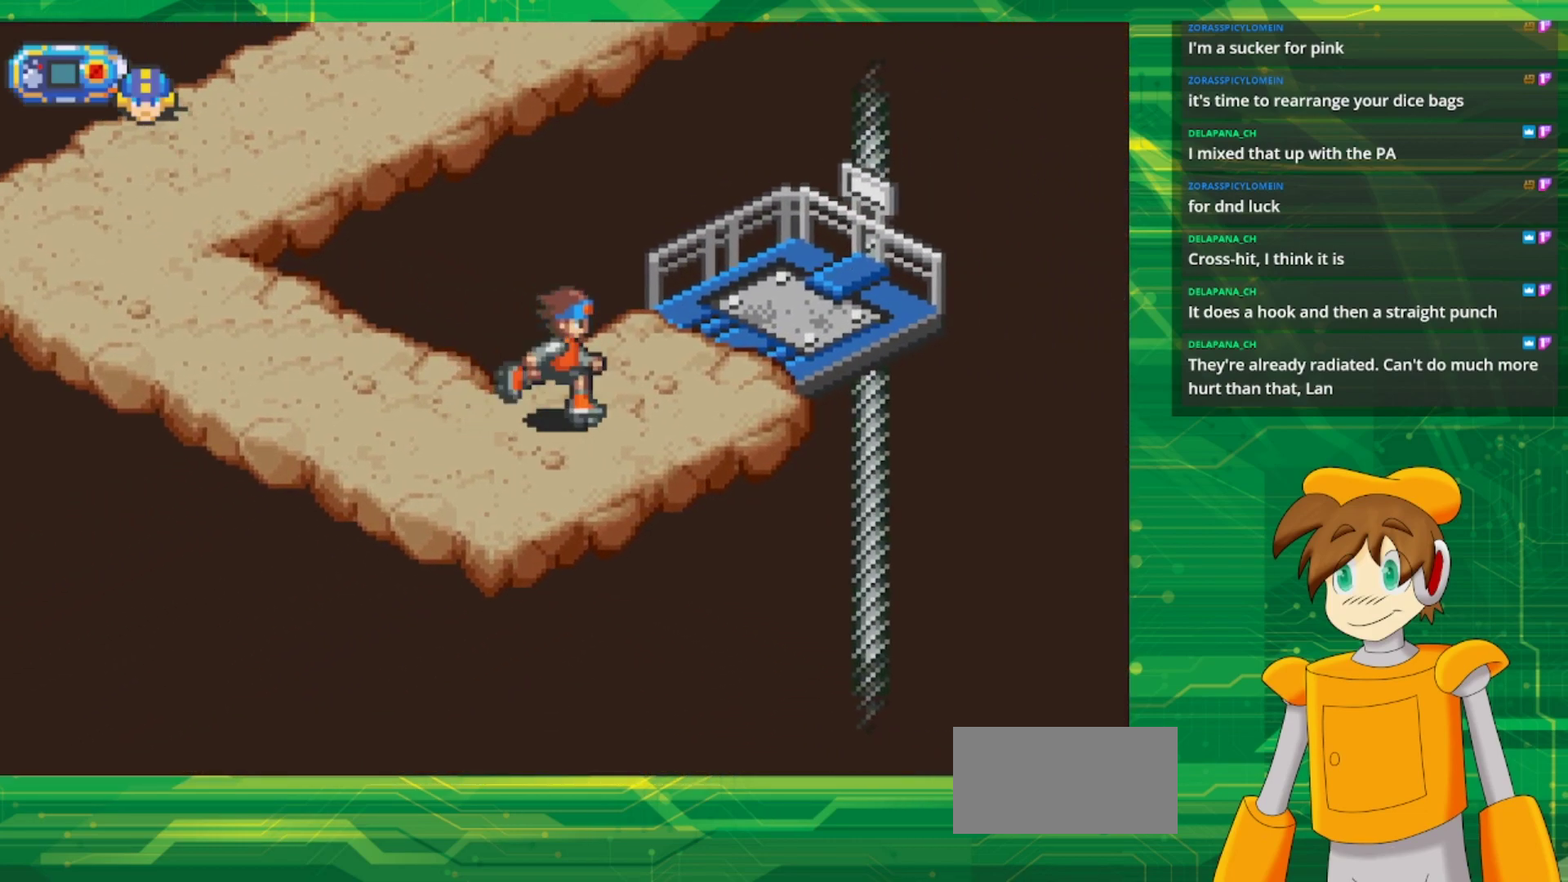
{"buttons": ["B", "DPAD_UP", "DPAD_RIGHT"], "events": [[17, "DPAD_UP", "down"], [50, "DPAD_RIGHT", "up"], [100, "DPAD_RIGHT", "down"]]}
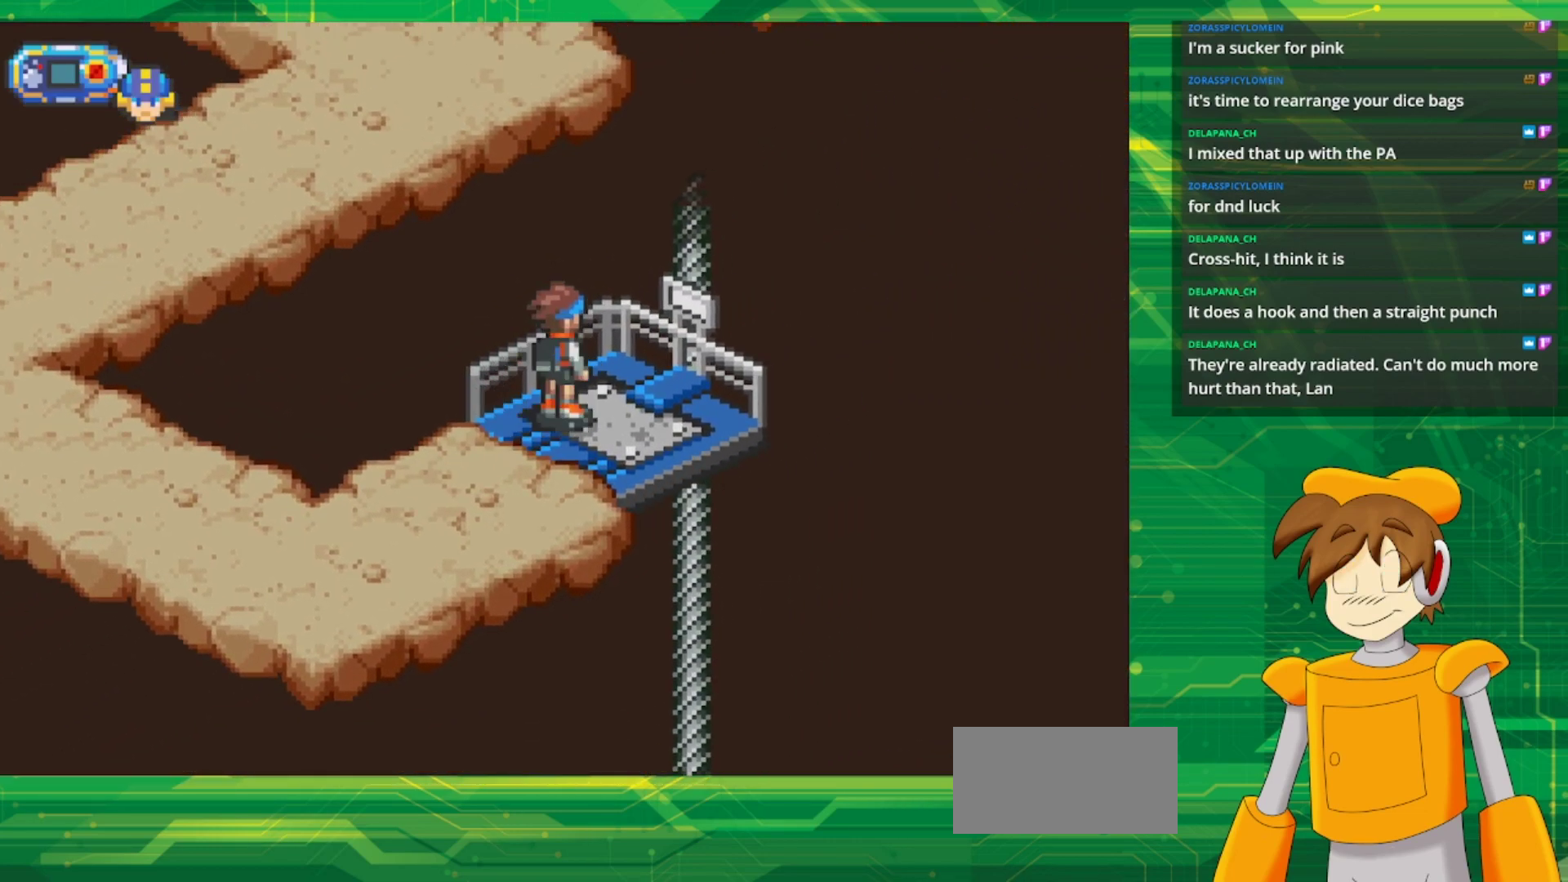
{"buttons": [], "events": [[117, "DPAD_UP", "up"], [167, "DPAD_RIGHT", "up"], [200, "B", "up"]]}
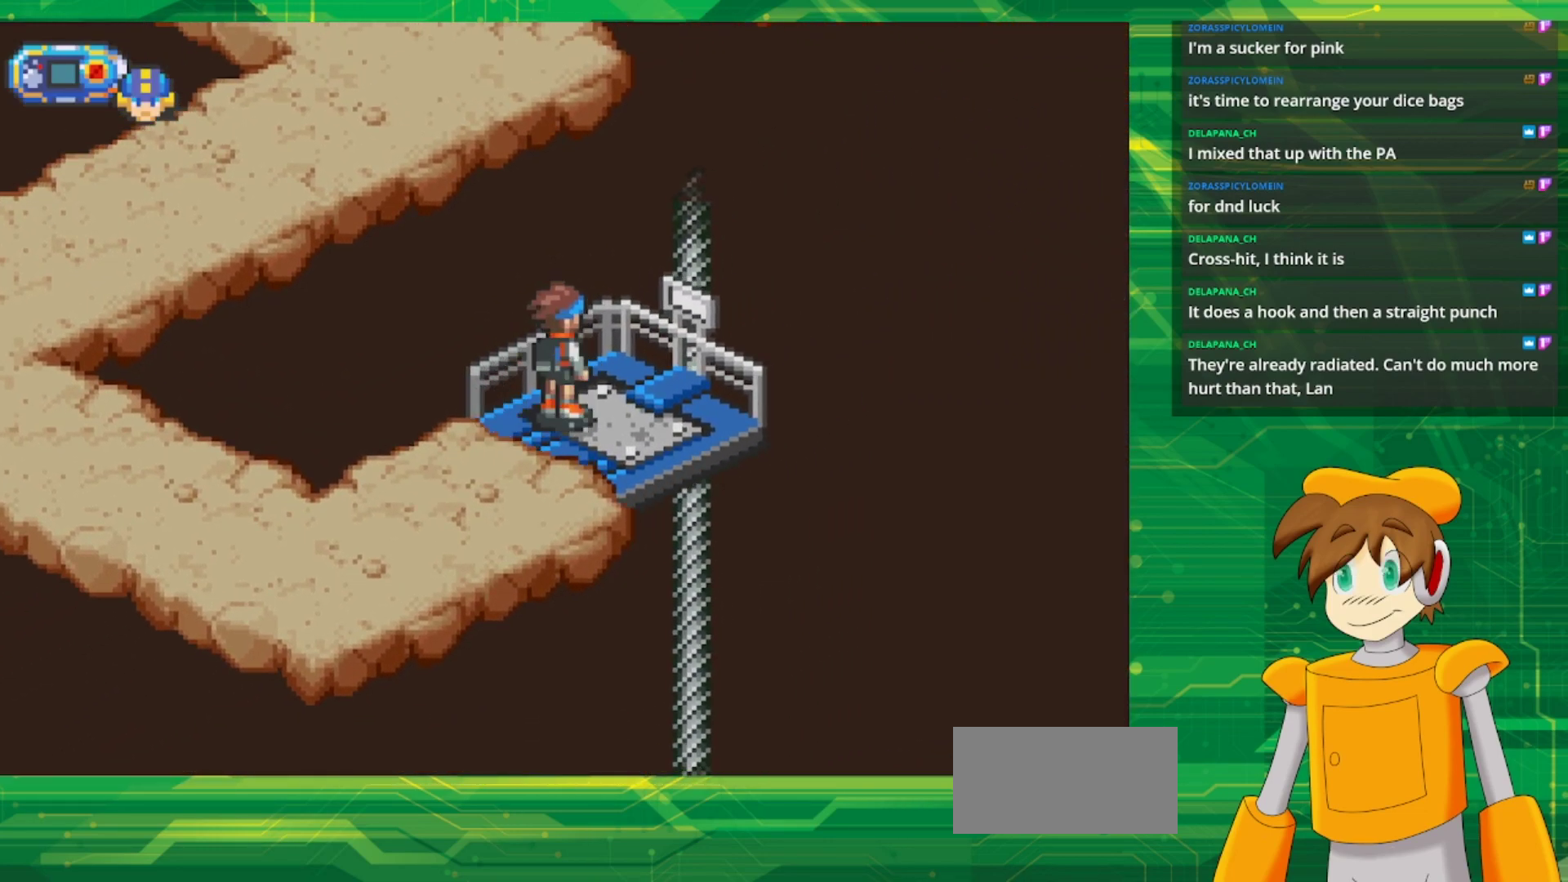
{"buttons": [], "events": []}
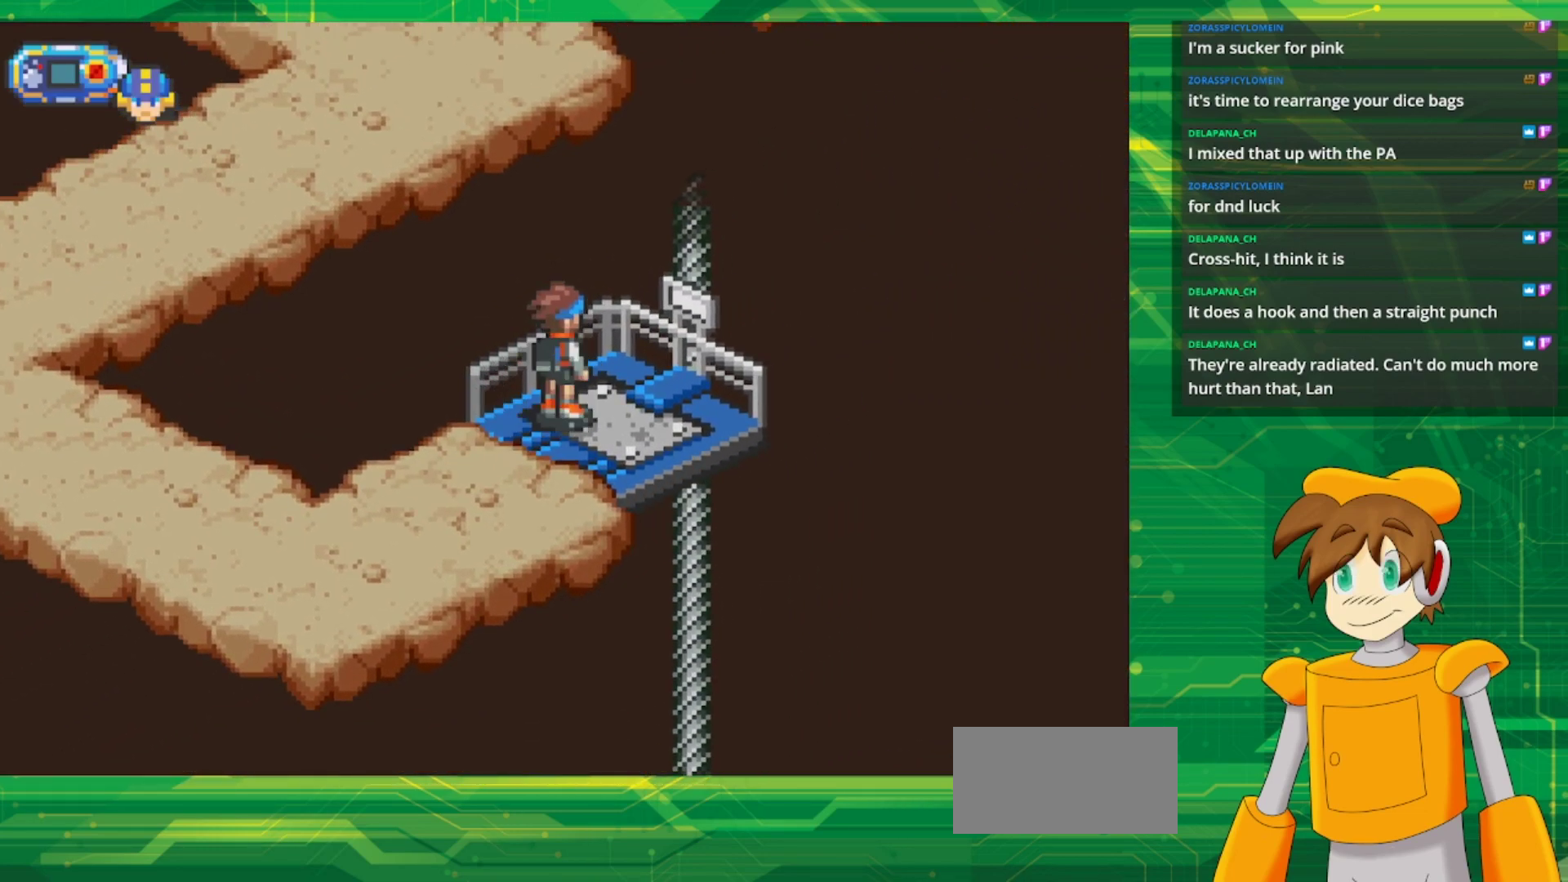
{"buttons": [], "events": []}
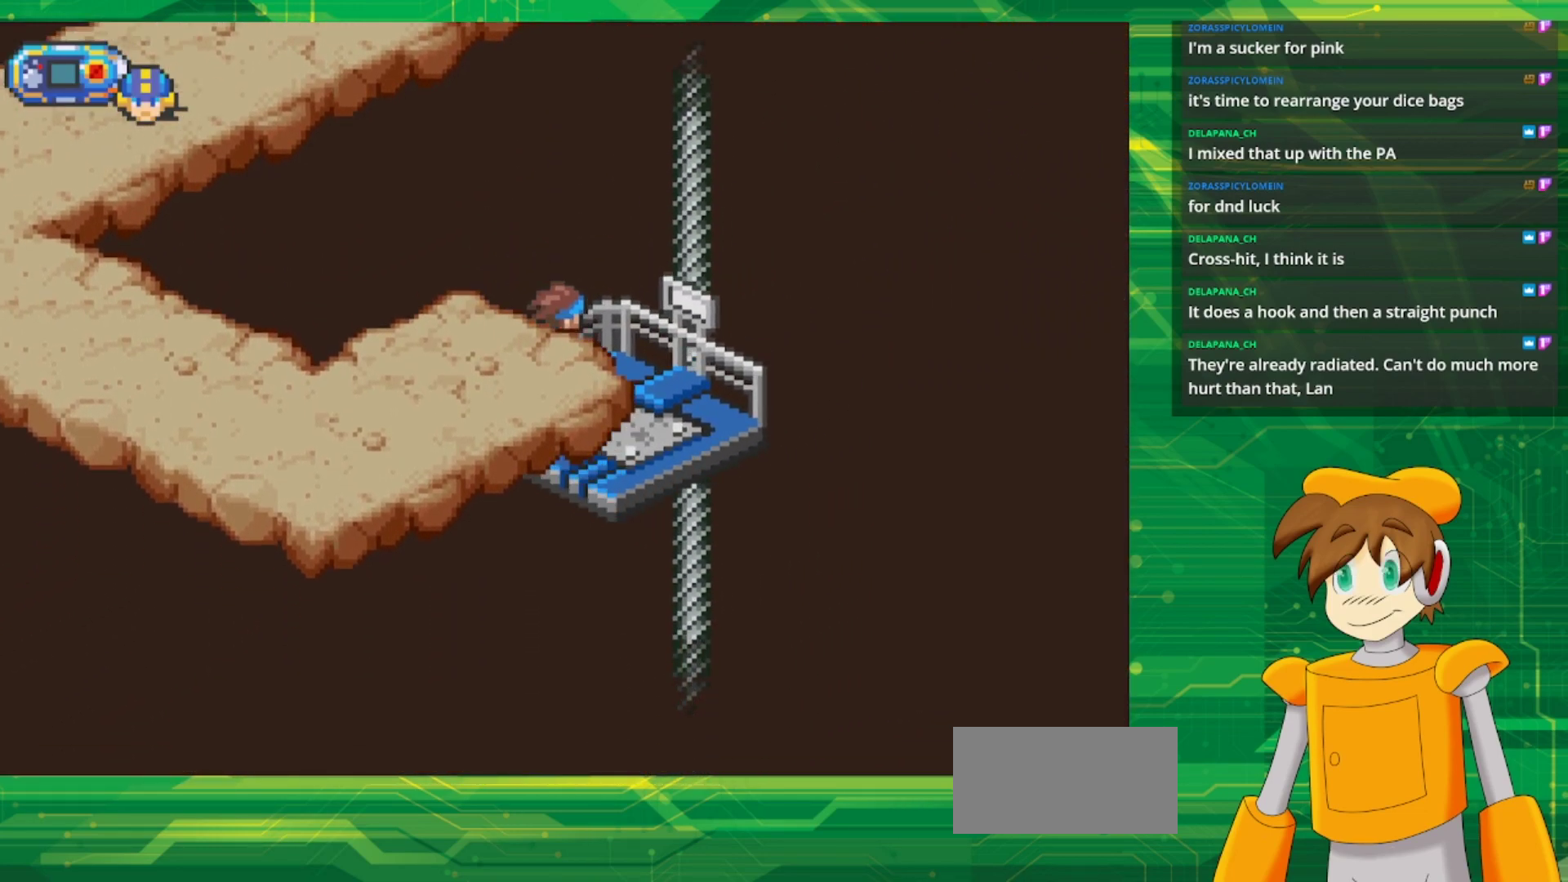
{"buttons": [], "events": []}
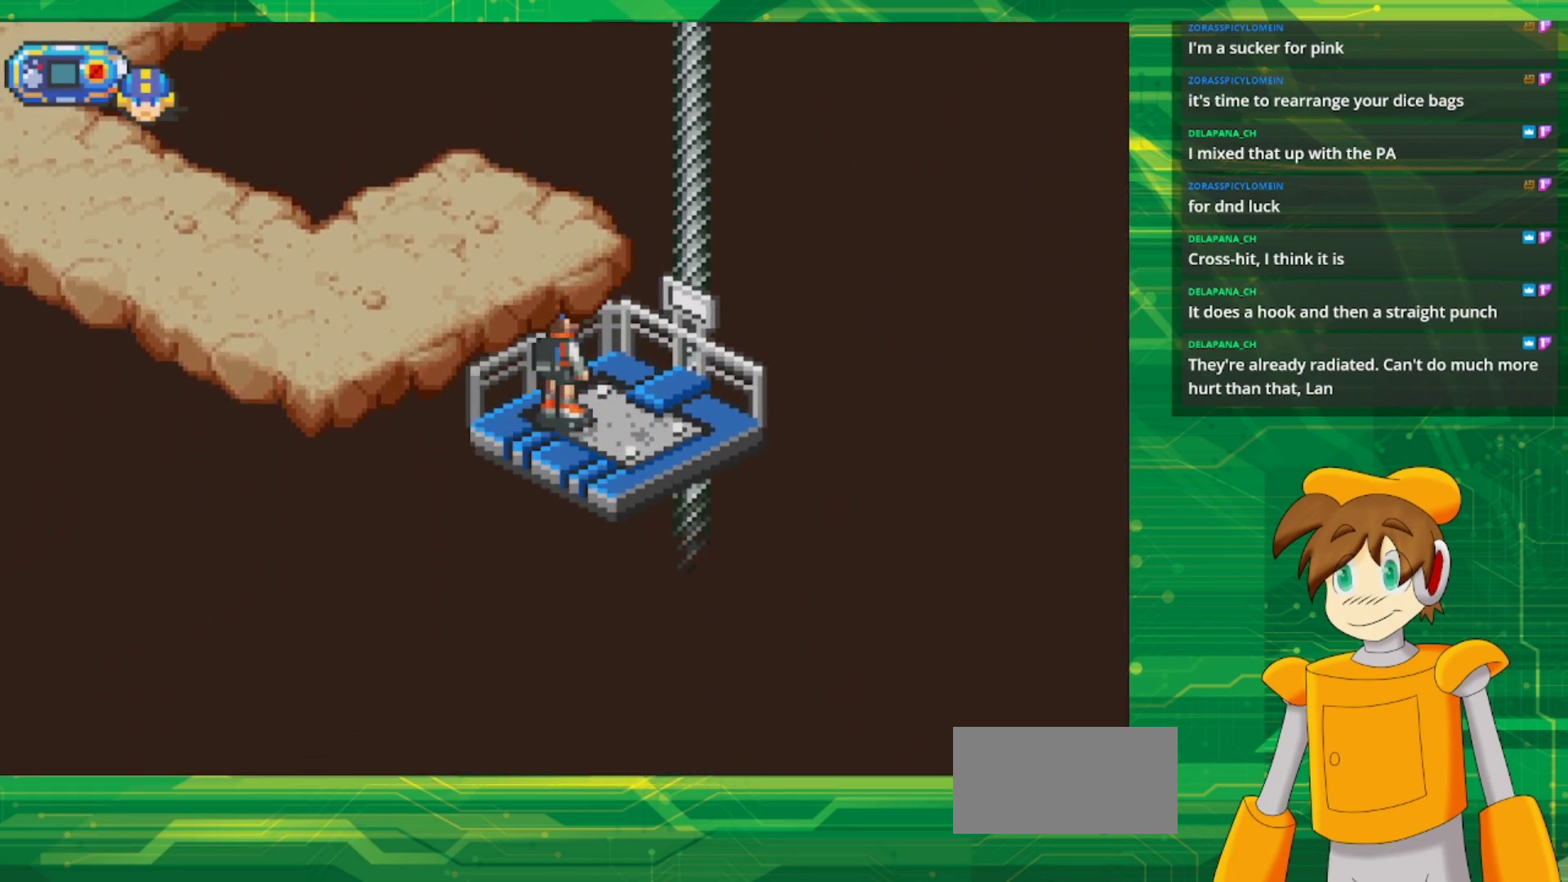
{"buttons": [], "events": []}
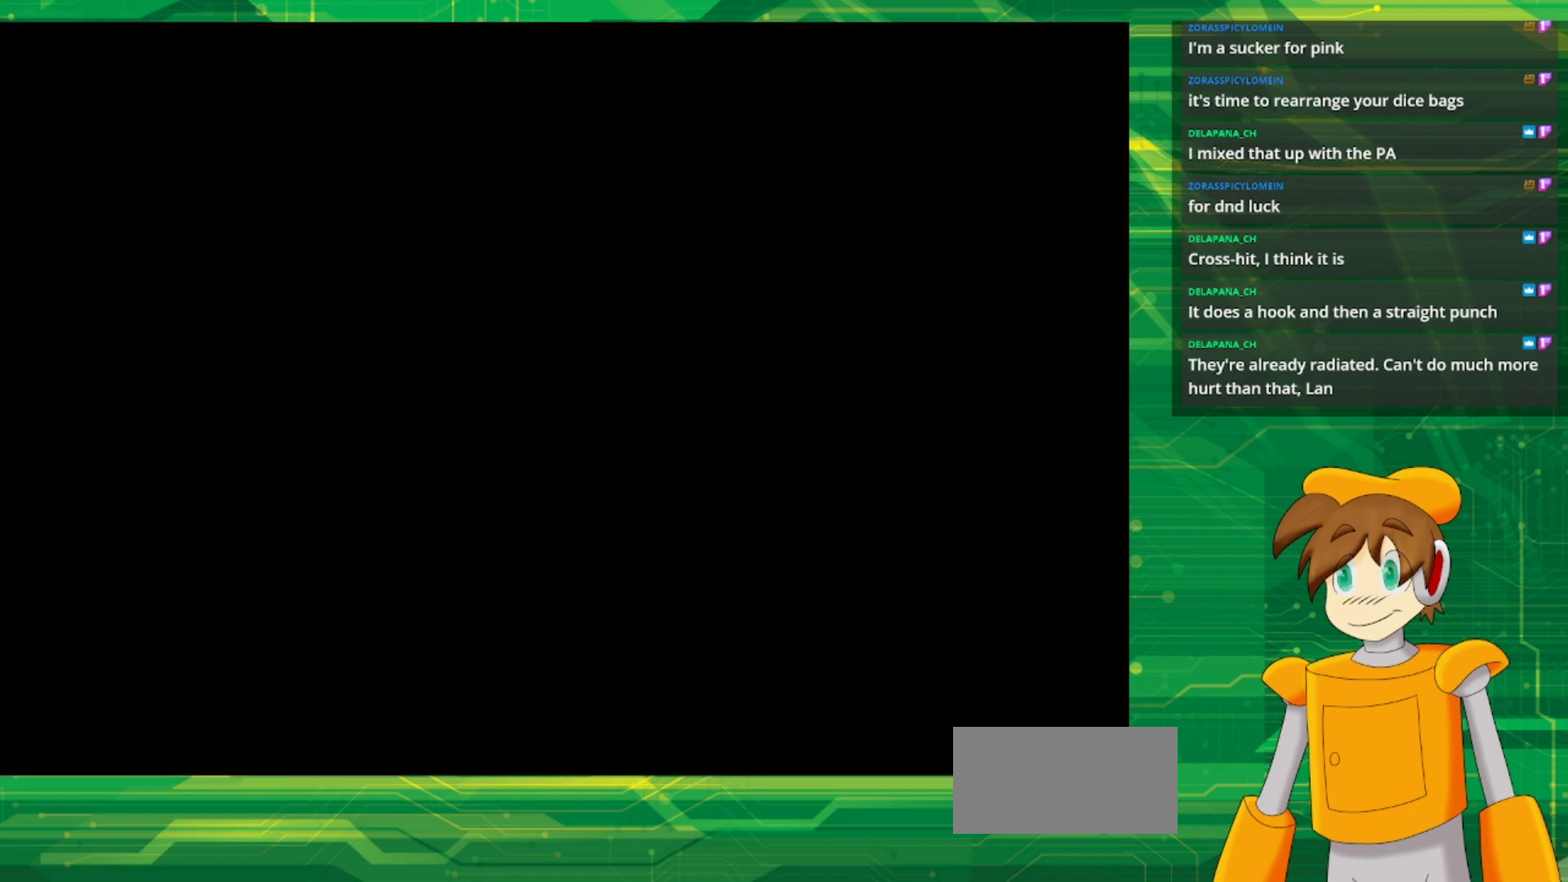
{"buttons": [], "events": []}
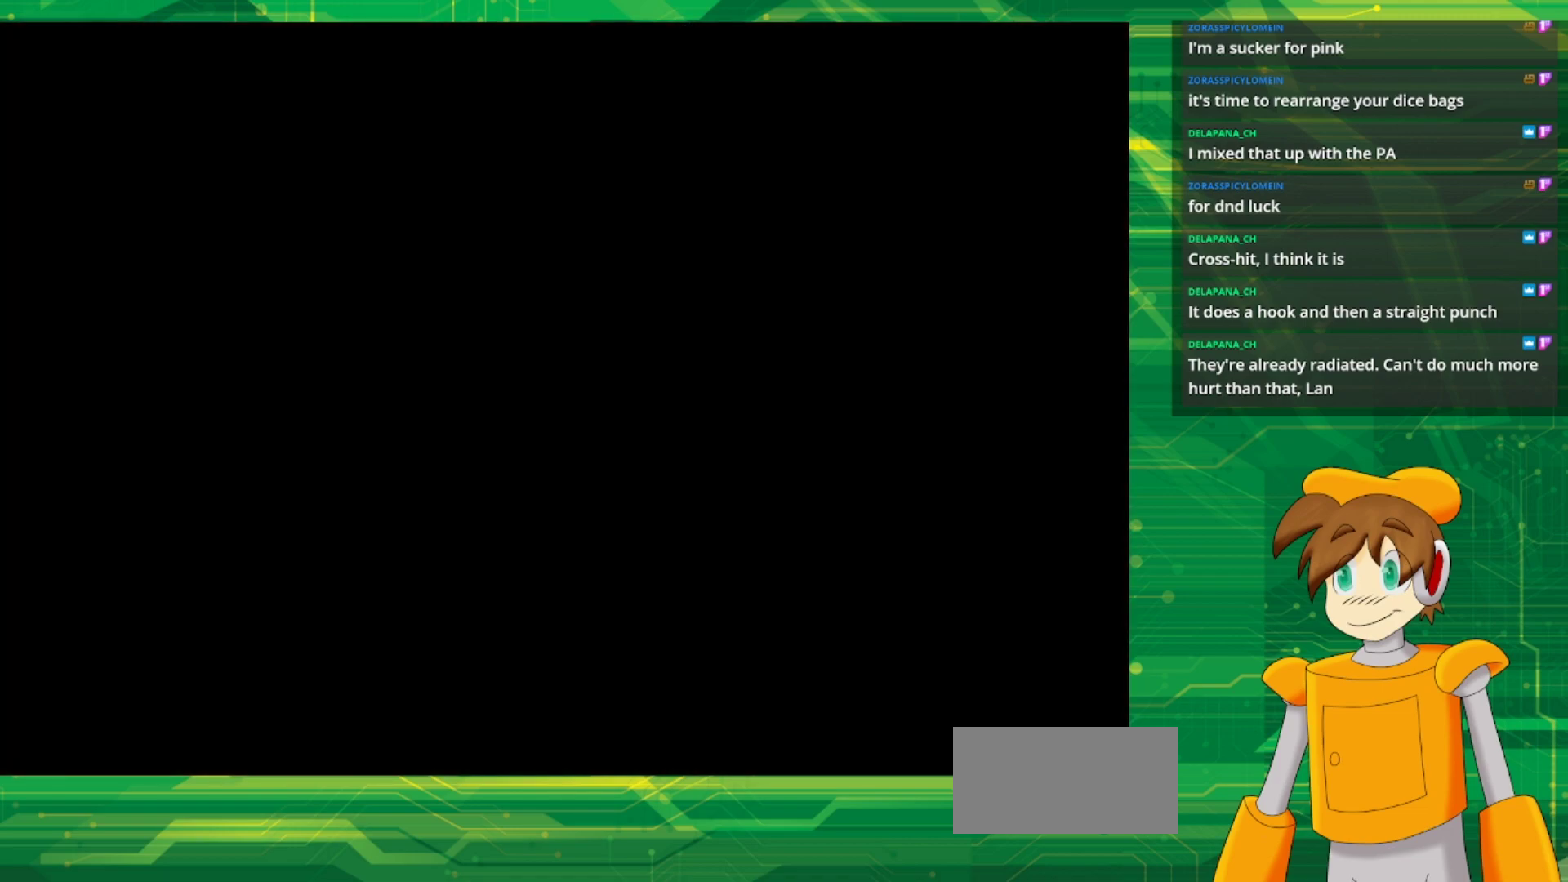
{"buttons": [], "events": []}
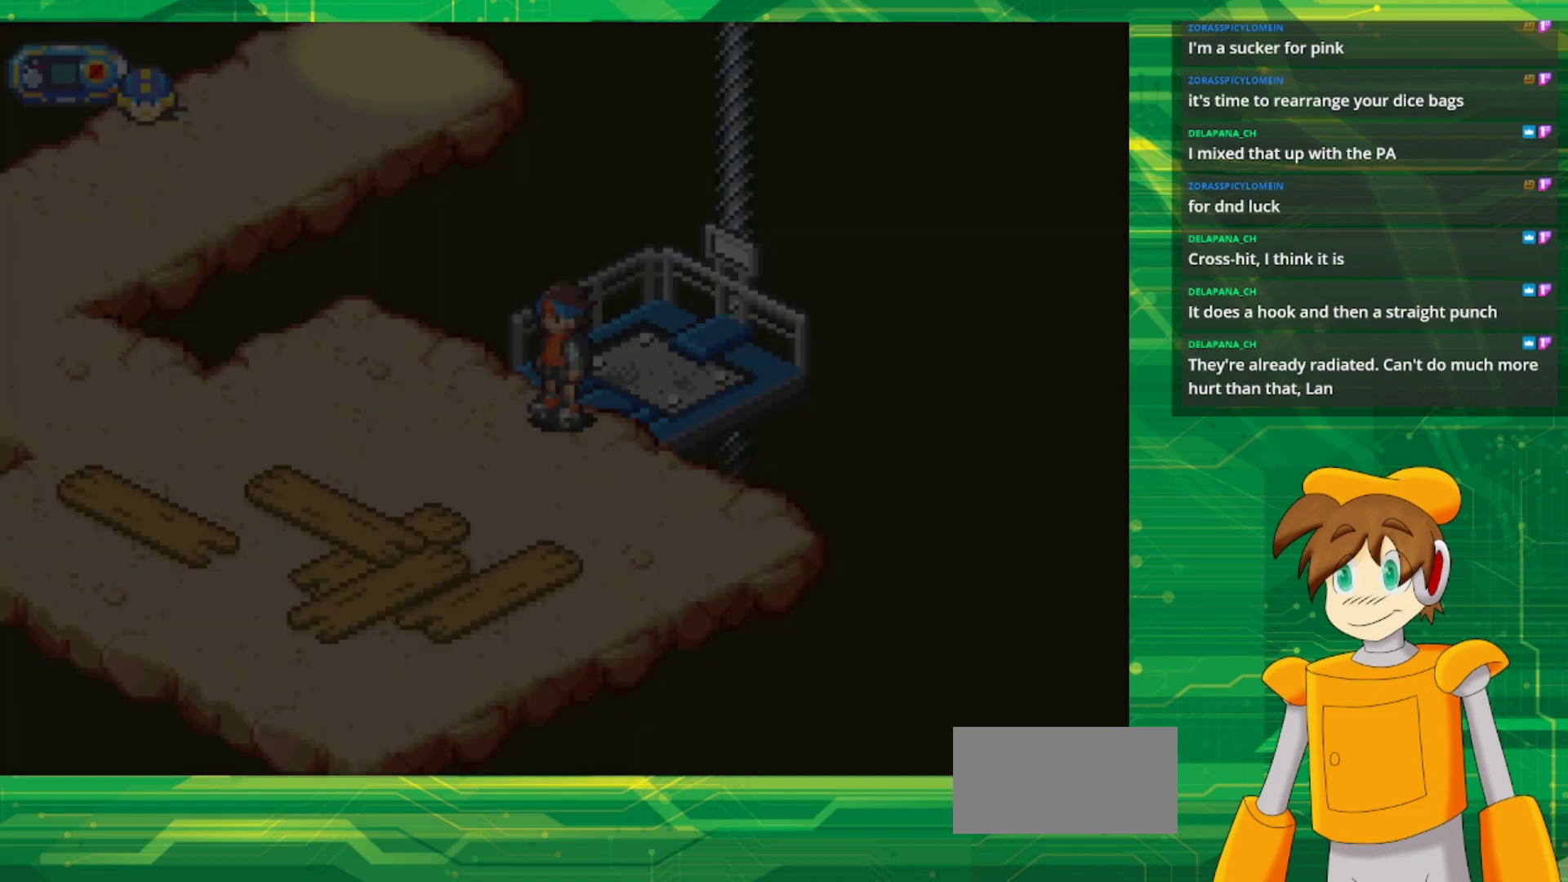
{"buttons": [], "events": []}
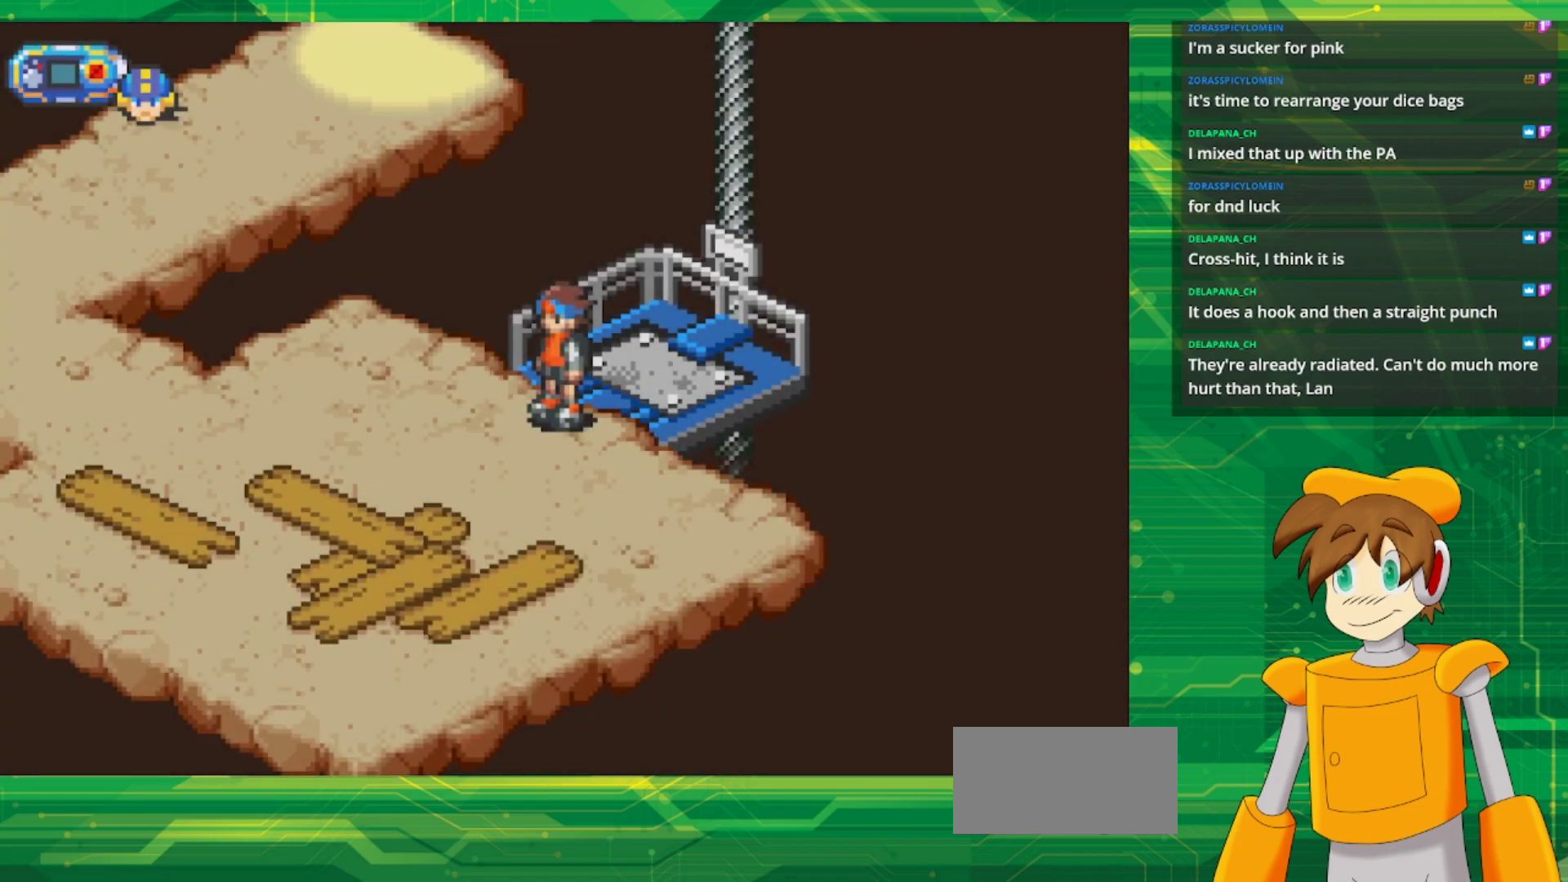
{"buttons": ["B", "DPAD_LEFT"], "events": [[17, "B", "down"], [33, "DPAD_LEFT", "down"], [67, "DPAD_DOWN", "down"], [383, "DPAD_DOWN", "up"]]}
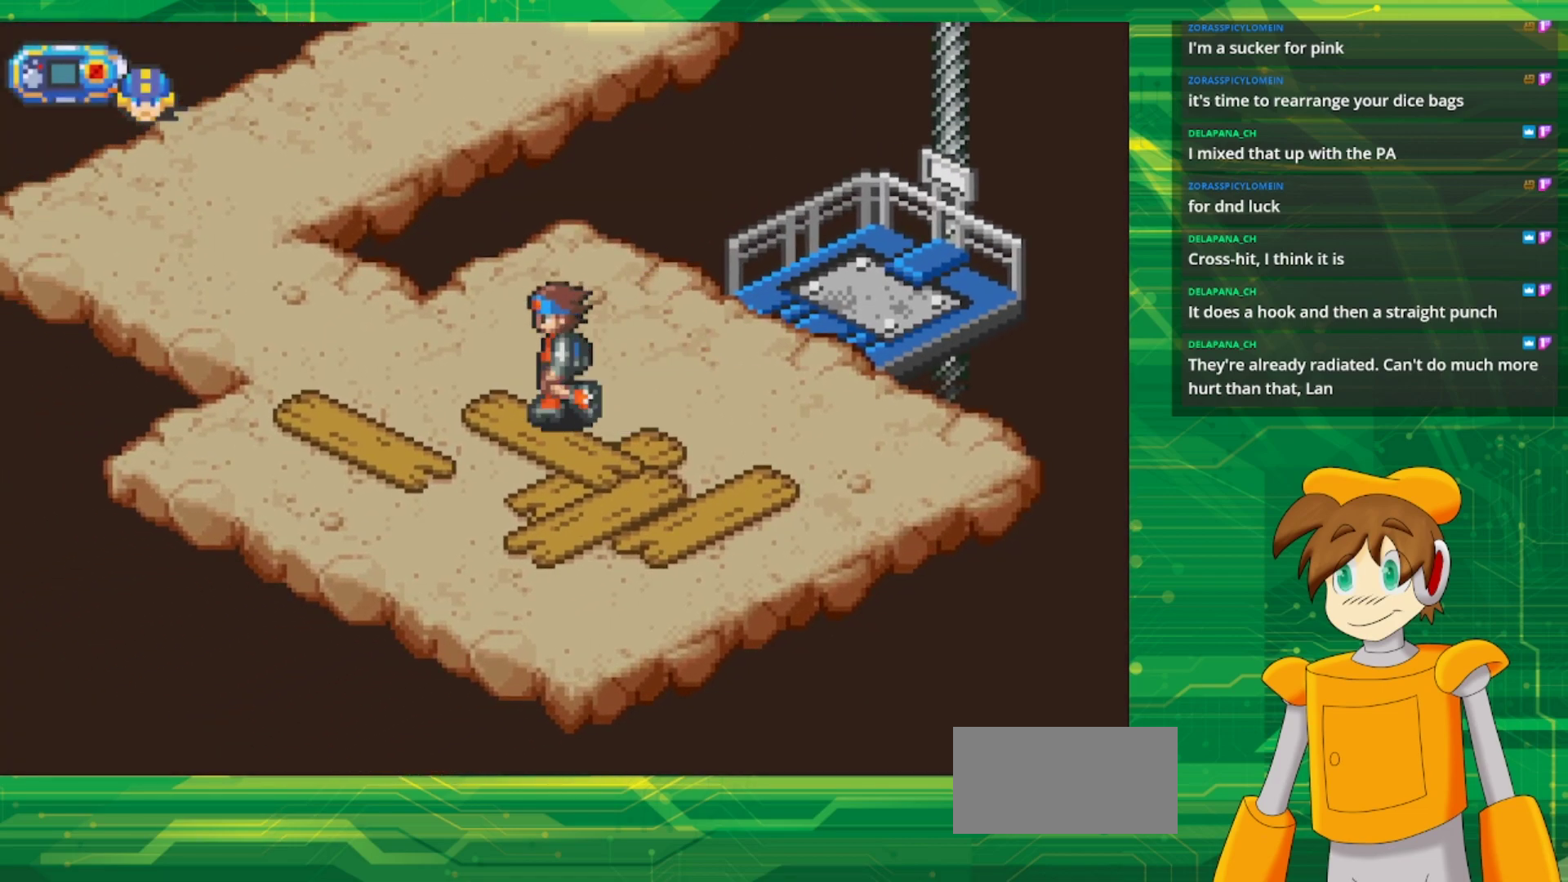
{"buttons": ["B", "DPAD_UP", "DPAD_LEFT"], "events": [[33, "DPAD_UP", "down"]]}
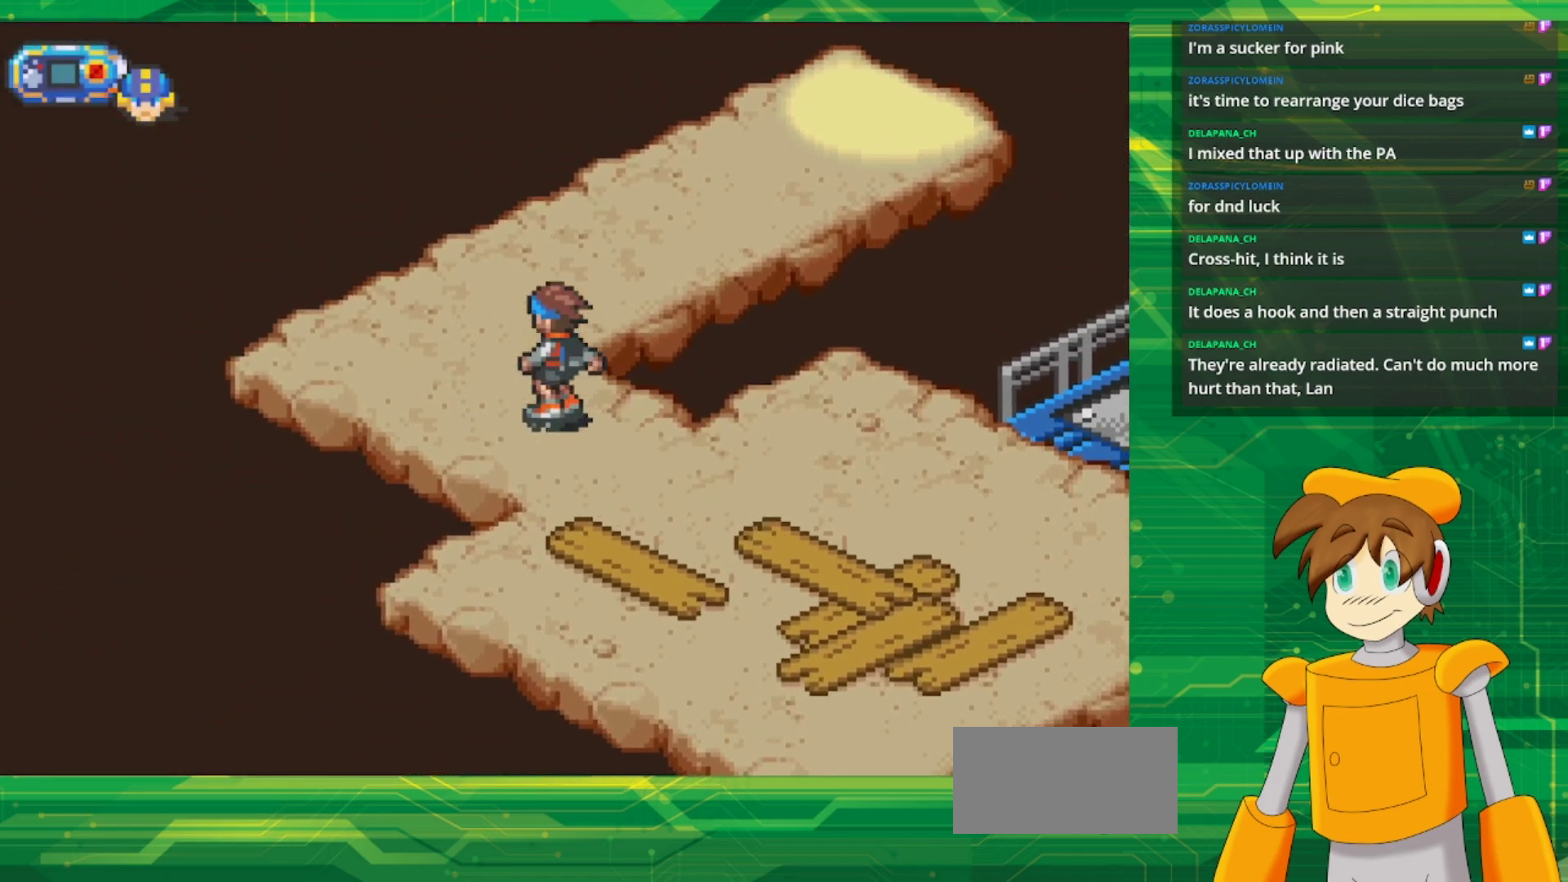
{"buttons": ["B", "DPAD_UP", "DPAD_RIGHT"], "events": [[233, "DPAD_LEFT", "up"], [300, "DPAD_RIGHT", "down"]]}
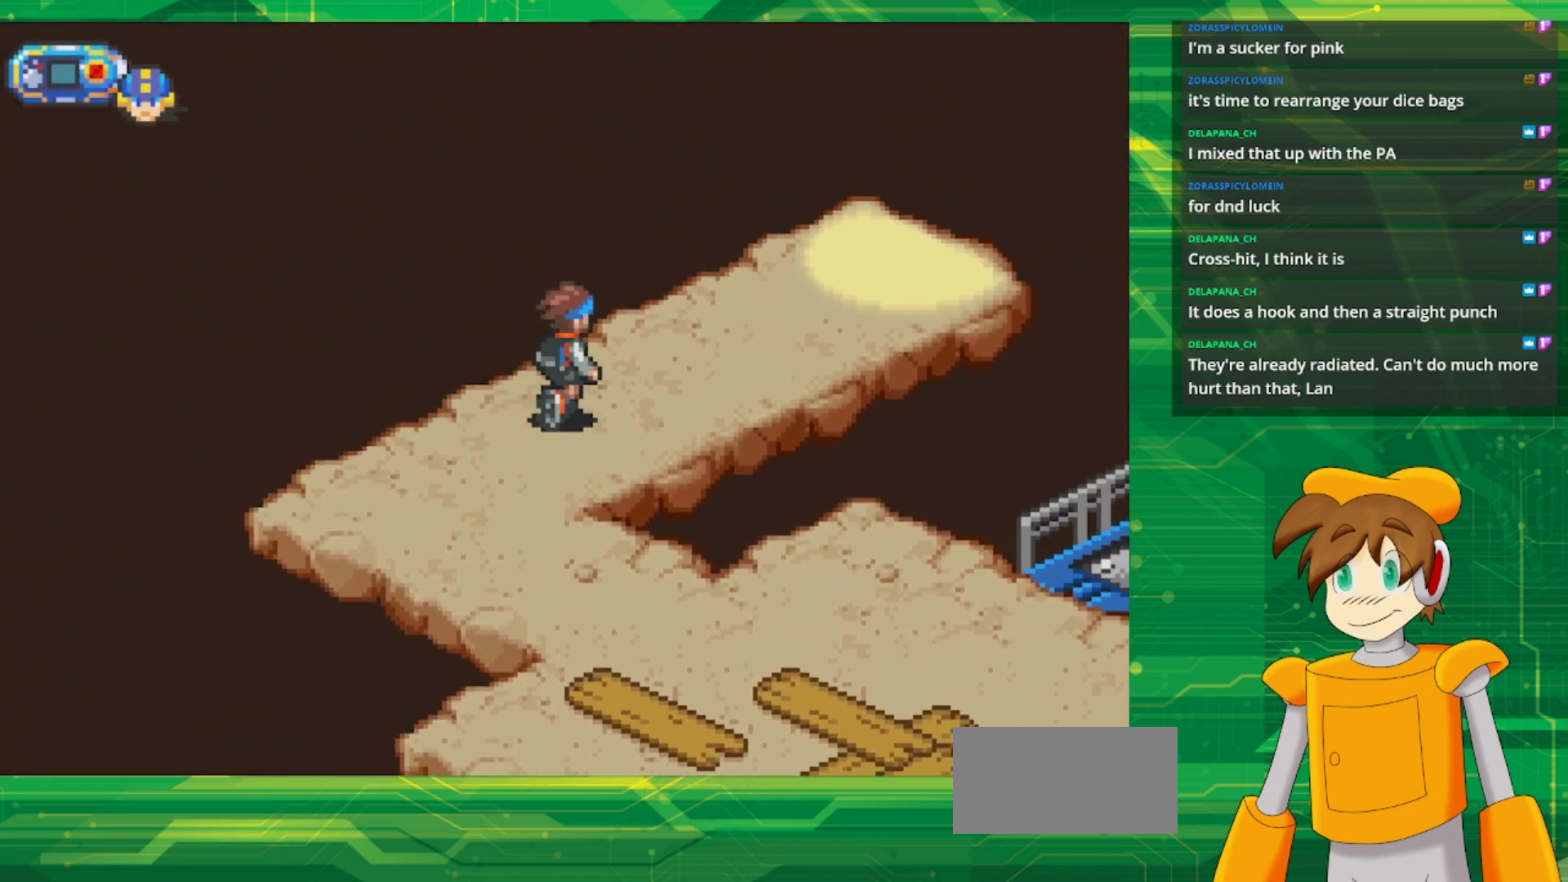
{"buttons": ["B", "DPAD_UP", "DPAD_RIGHT"], "events": []}
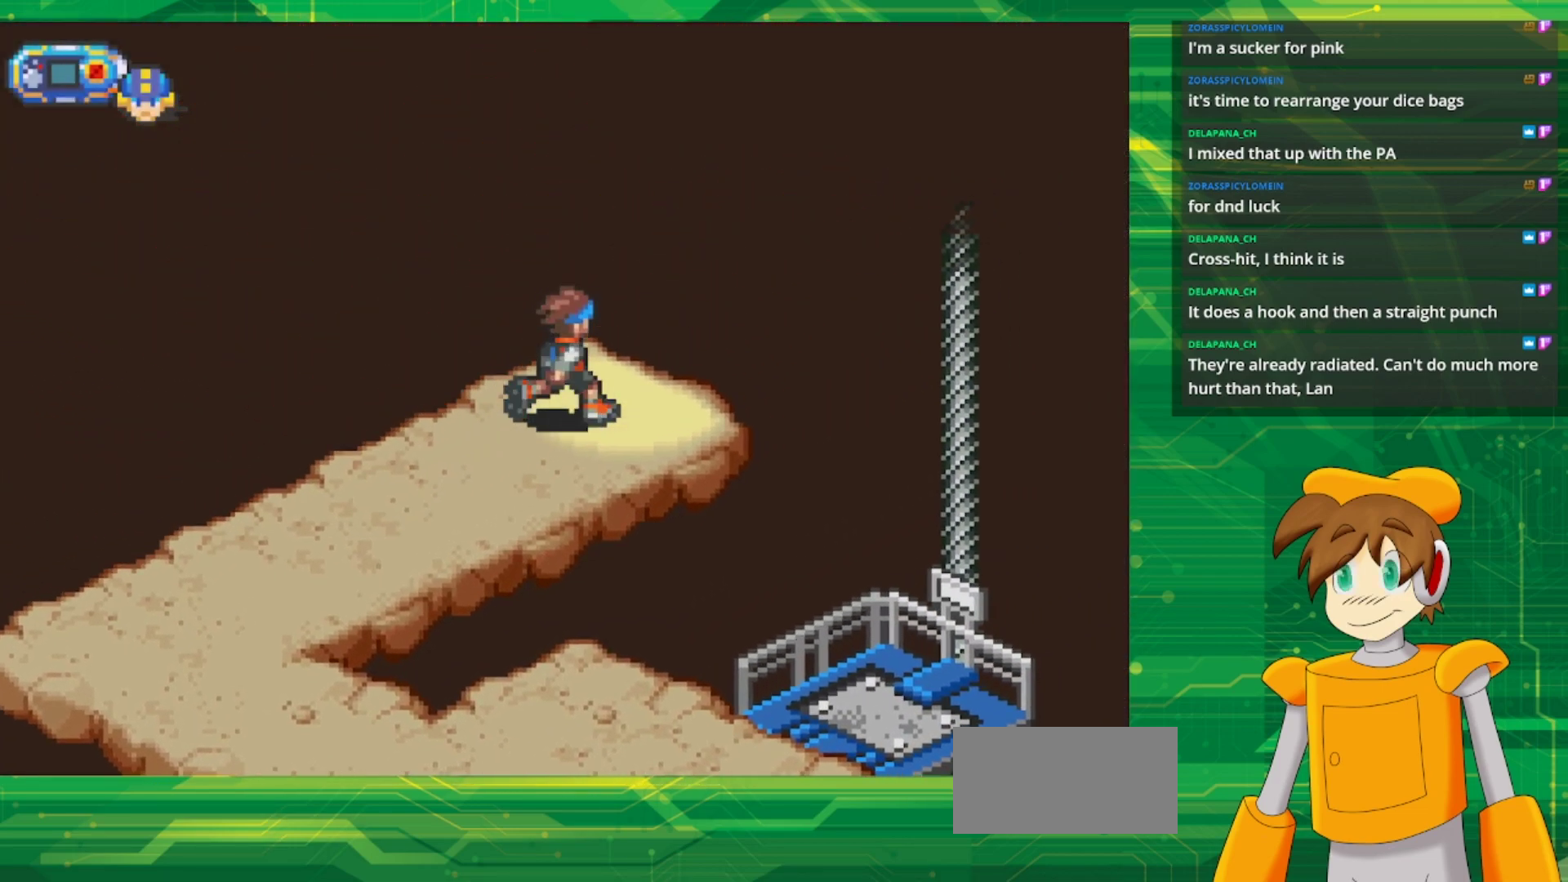
{"buttons": [], "events": [[217, "DPAD_RIGHT", "up"], [267, "DPAD_UP", "up"], [300, "B", "up"]]}
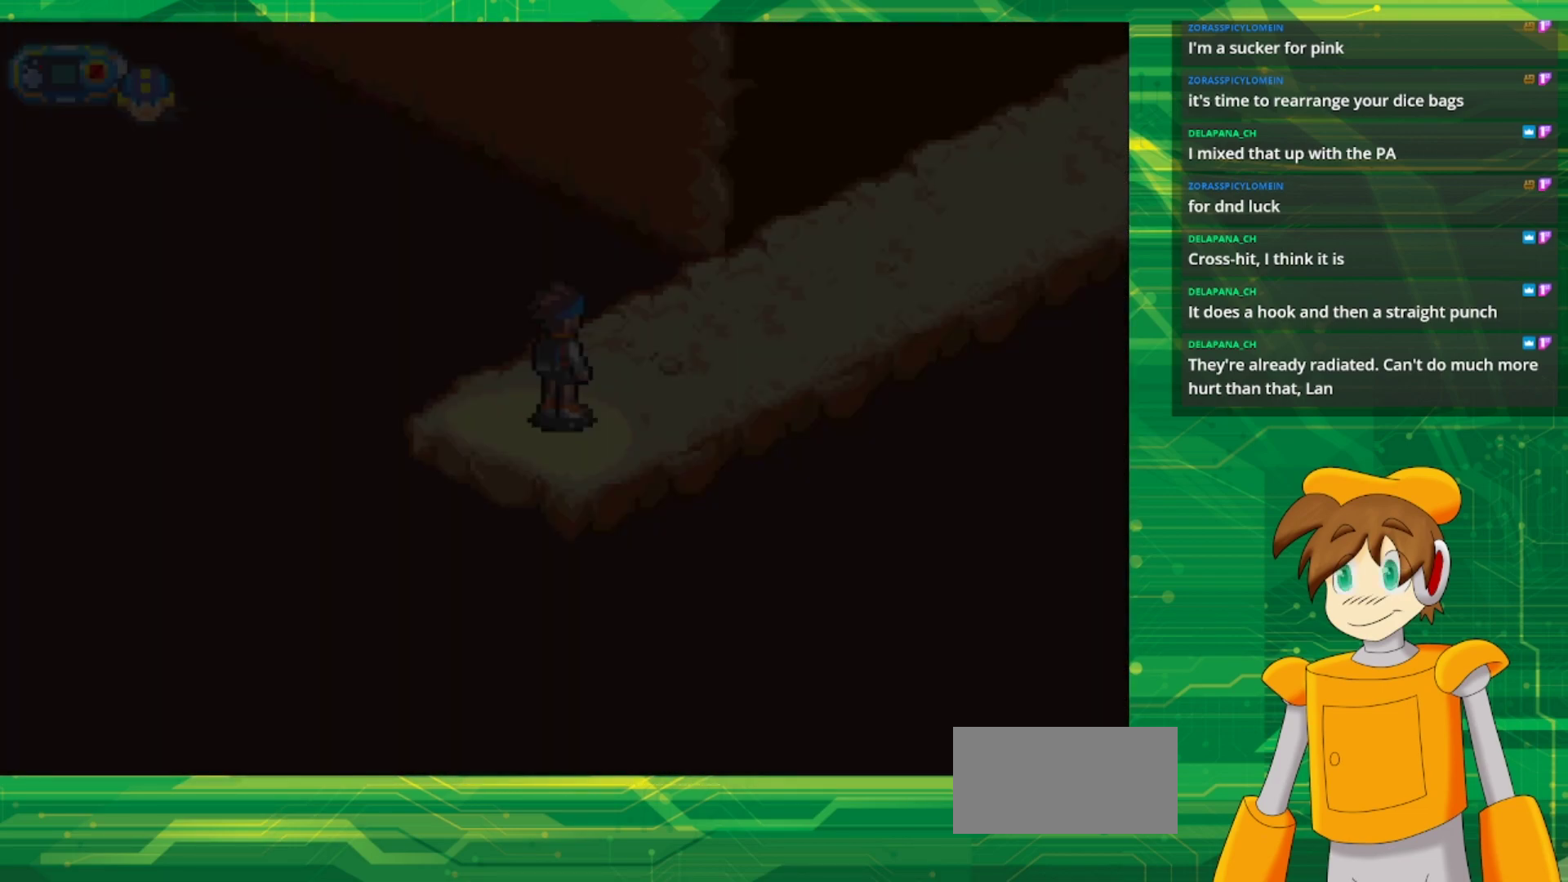
{"buttons": ["B", "DPAD_UP", "DPAD_RIGHT"], "events": [[483, "B", "down"], [483, "DPAD_RIGHT", "down"], [483, "DPAD_UP", "down"]]}
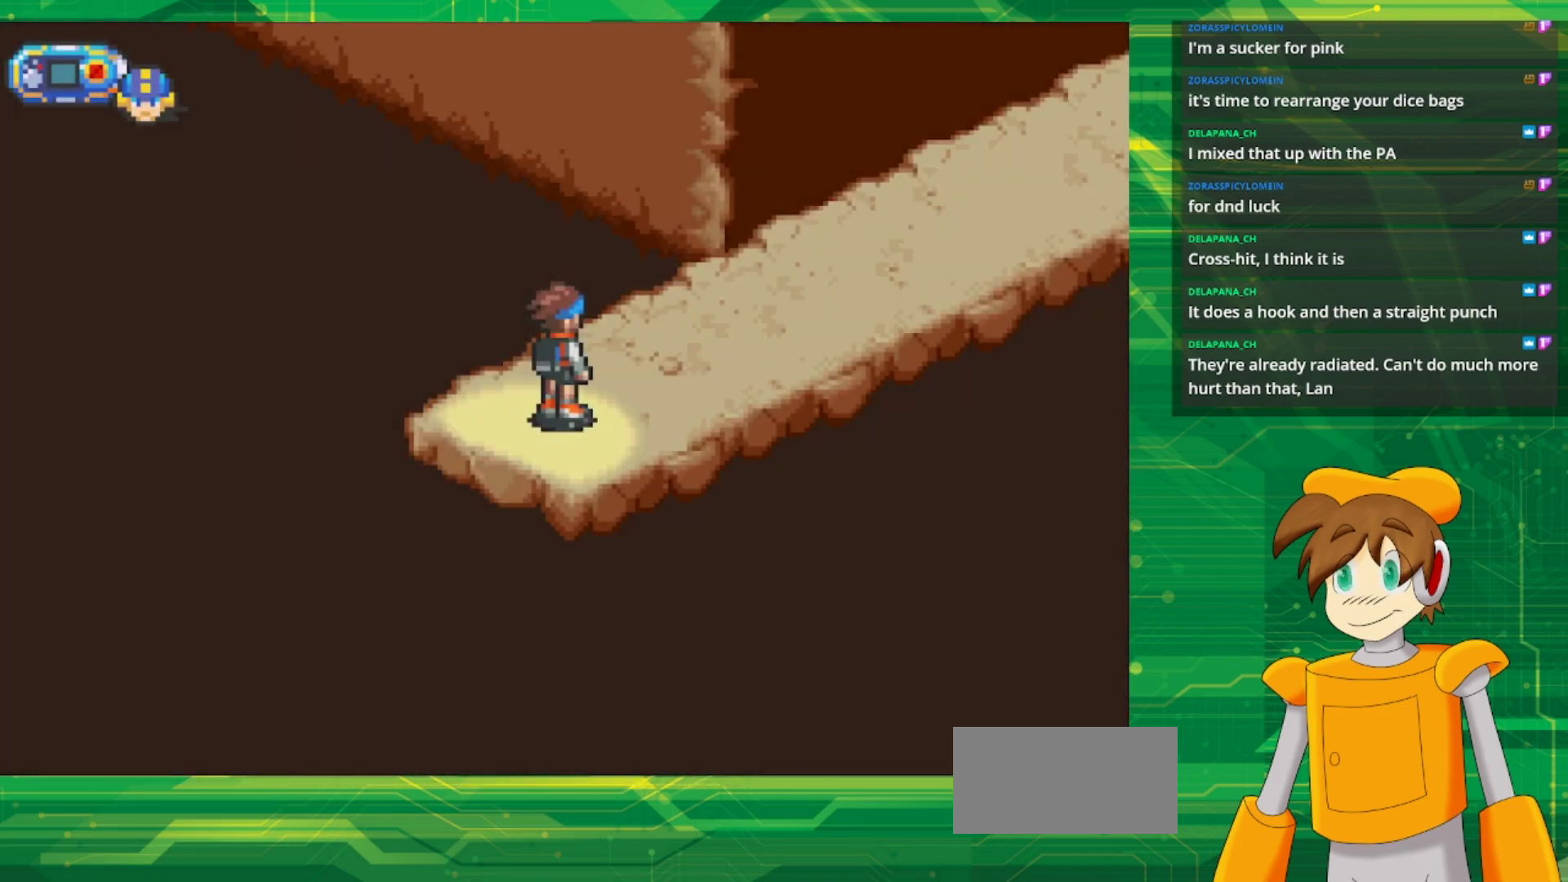
{"buttons": ["B", "DPAD_UP", "DPAD_RIGHT"], "events": []}
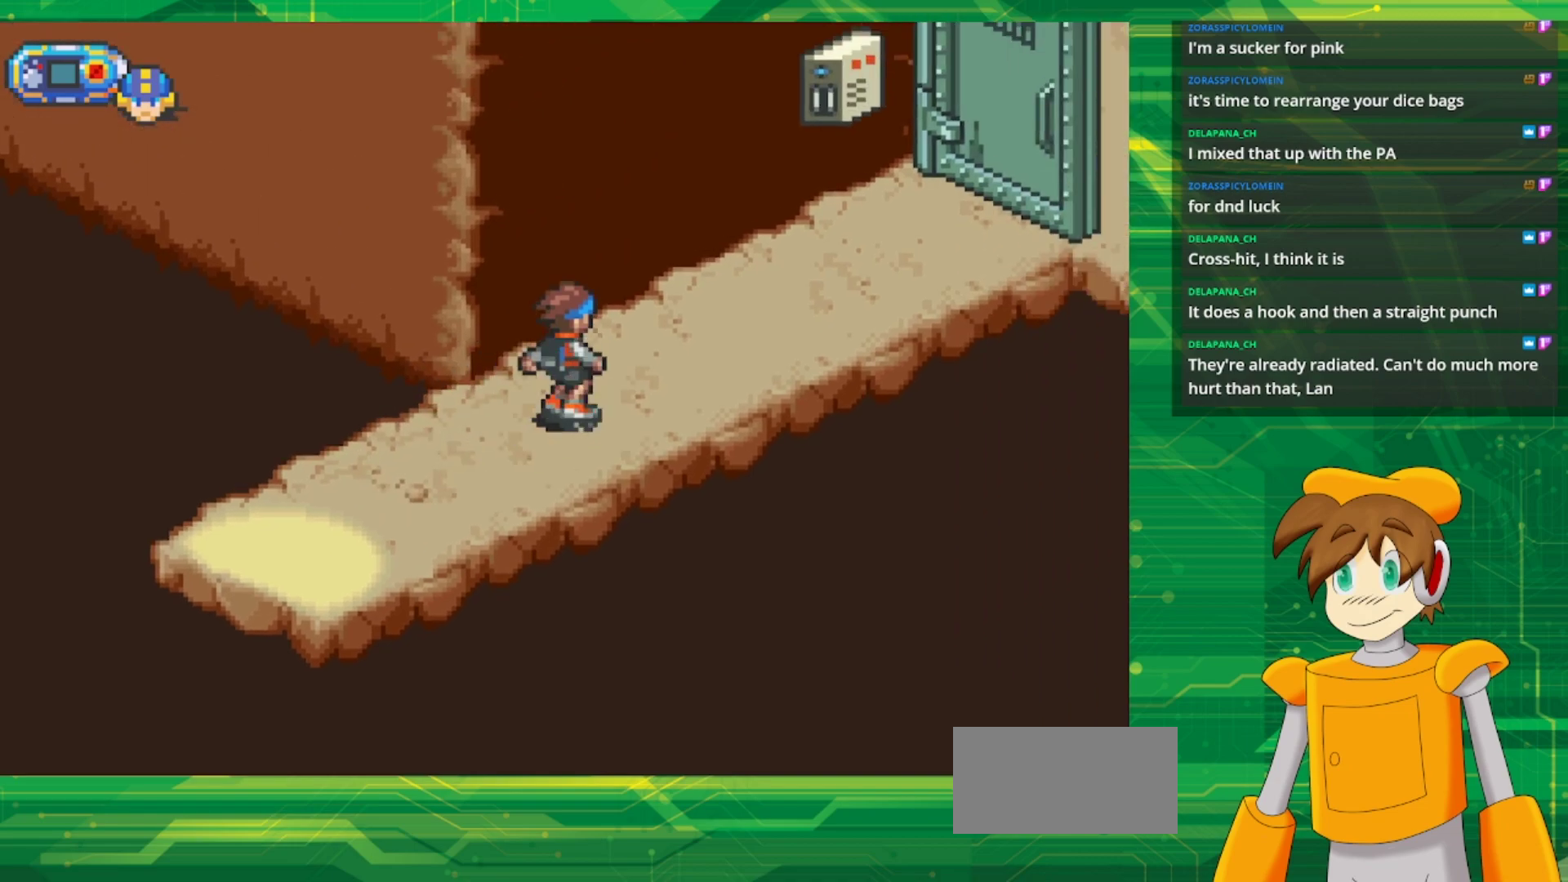
{"buttons": ["B", "DPAD_UP", "DPAD_RIGHT"], "events": []}
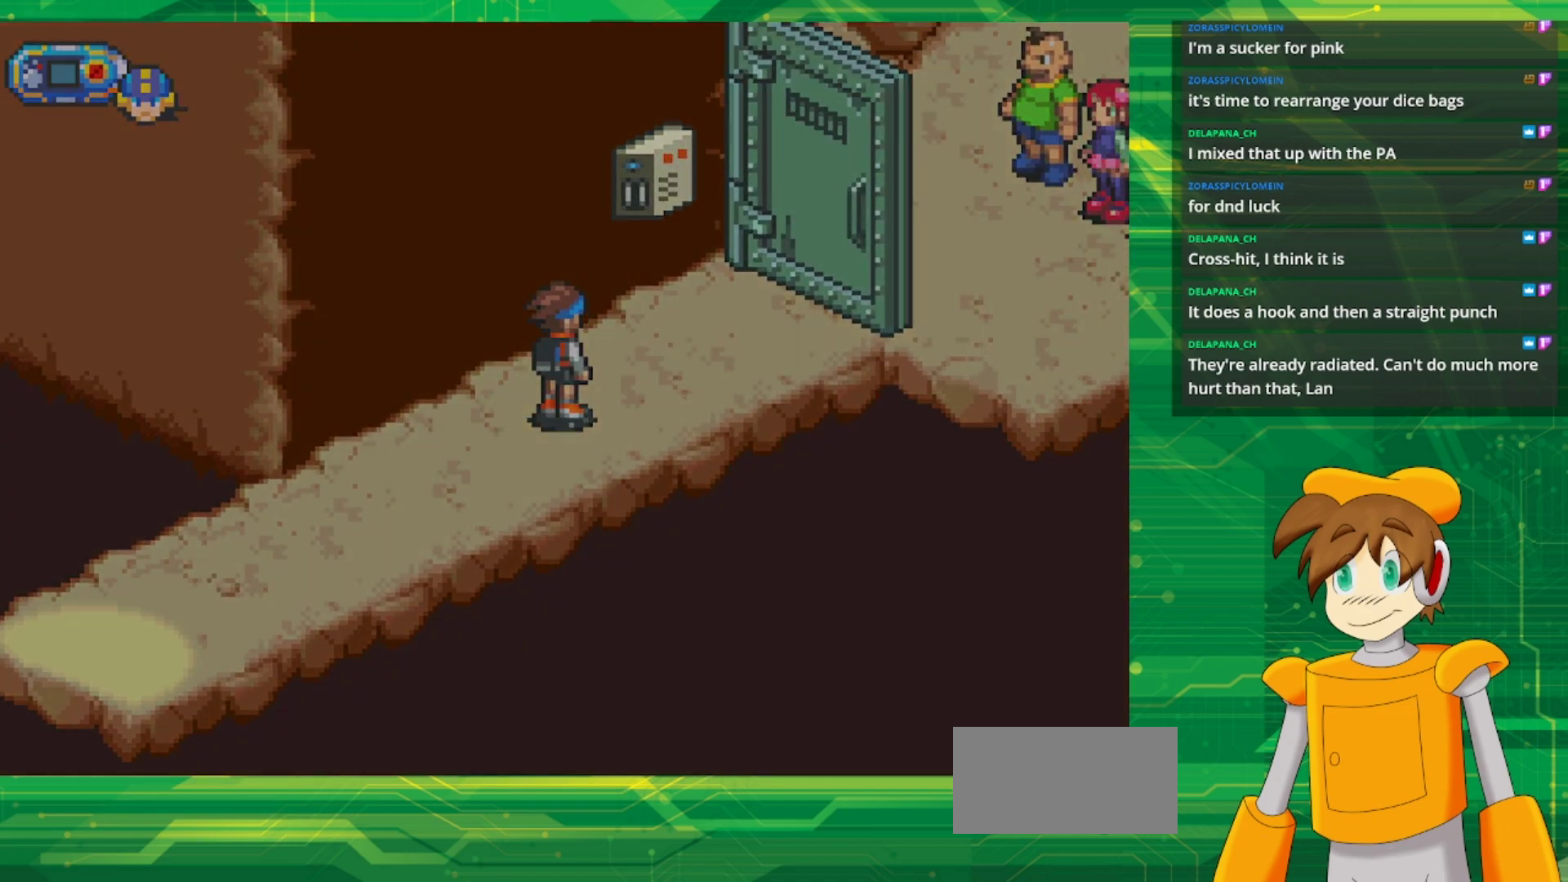
{"buttons": [], "events": [[17, "B", "up"], [33, "DPAD_RIGHT", "up"], [83, "DPAD_UP", "up"]]}